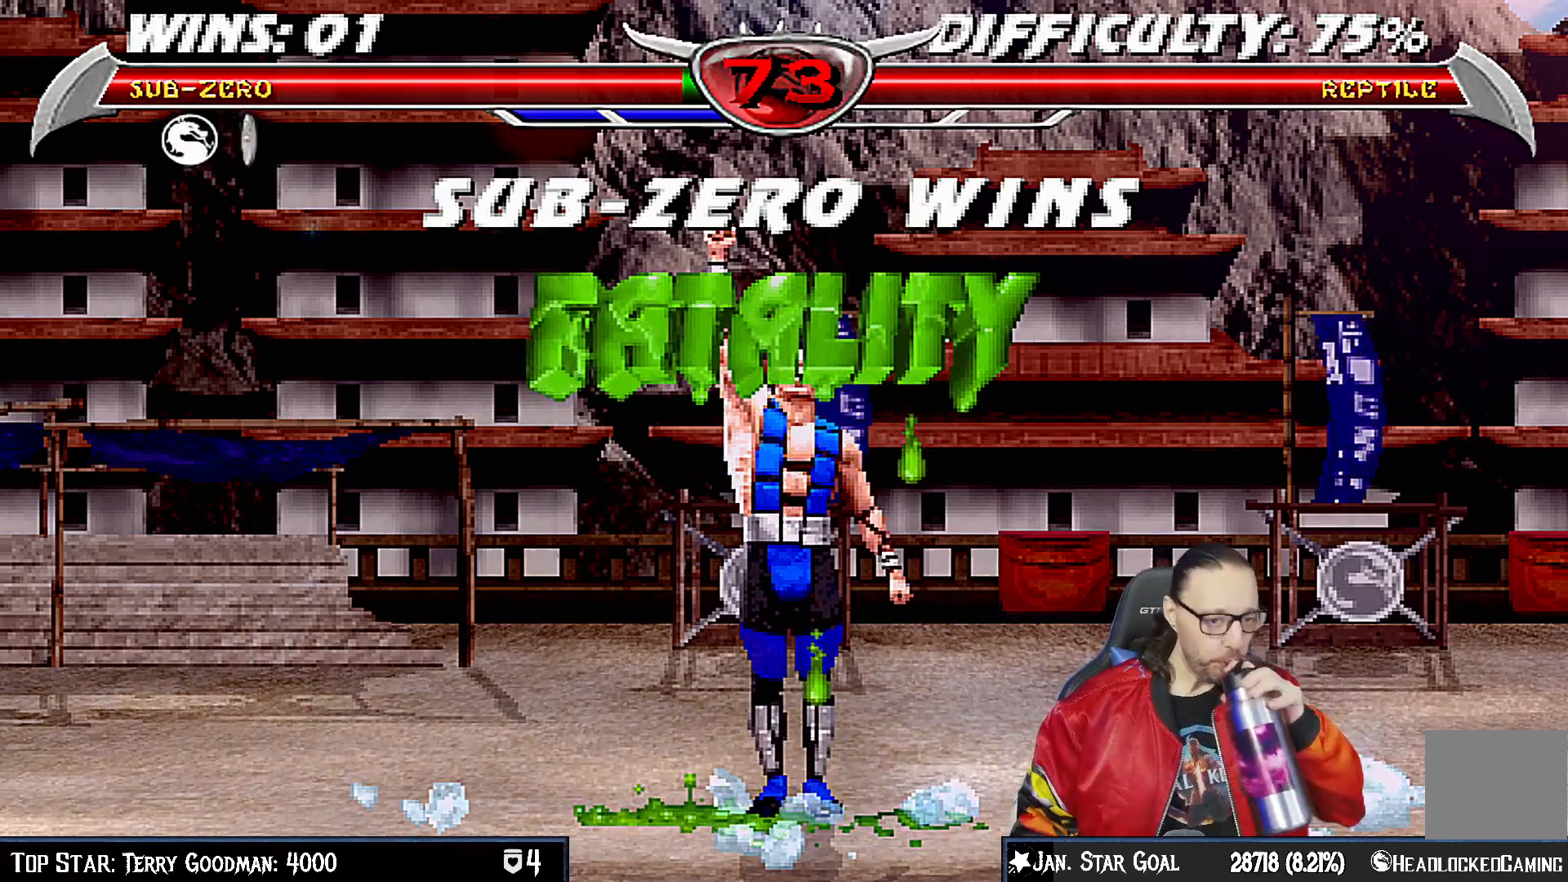
Gameplay with a controller (PlayStation layout); each line is a JSON object with the inputs held at the frame after it. "events" lists button and stick changes between this image and that frame as [ms after this image, input, new state], when the widget could be followed in between.
{"buttons": ["CROSS"], "left_stick": "center", "right_stick": "center", "events": [[433, "CROSS", "down"]]}
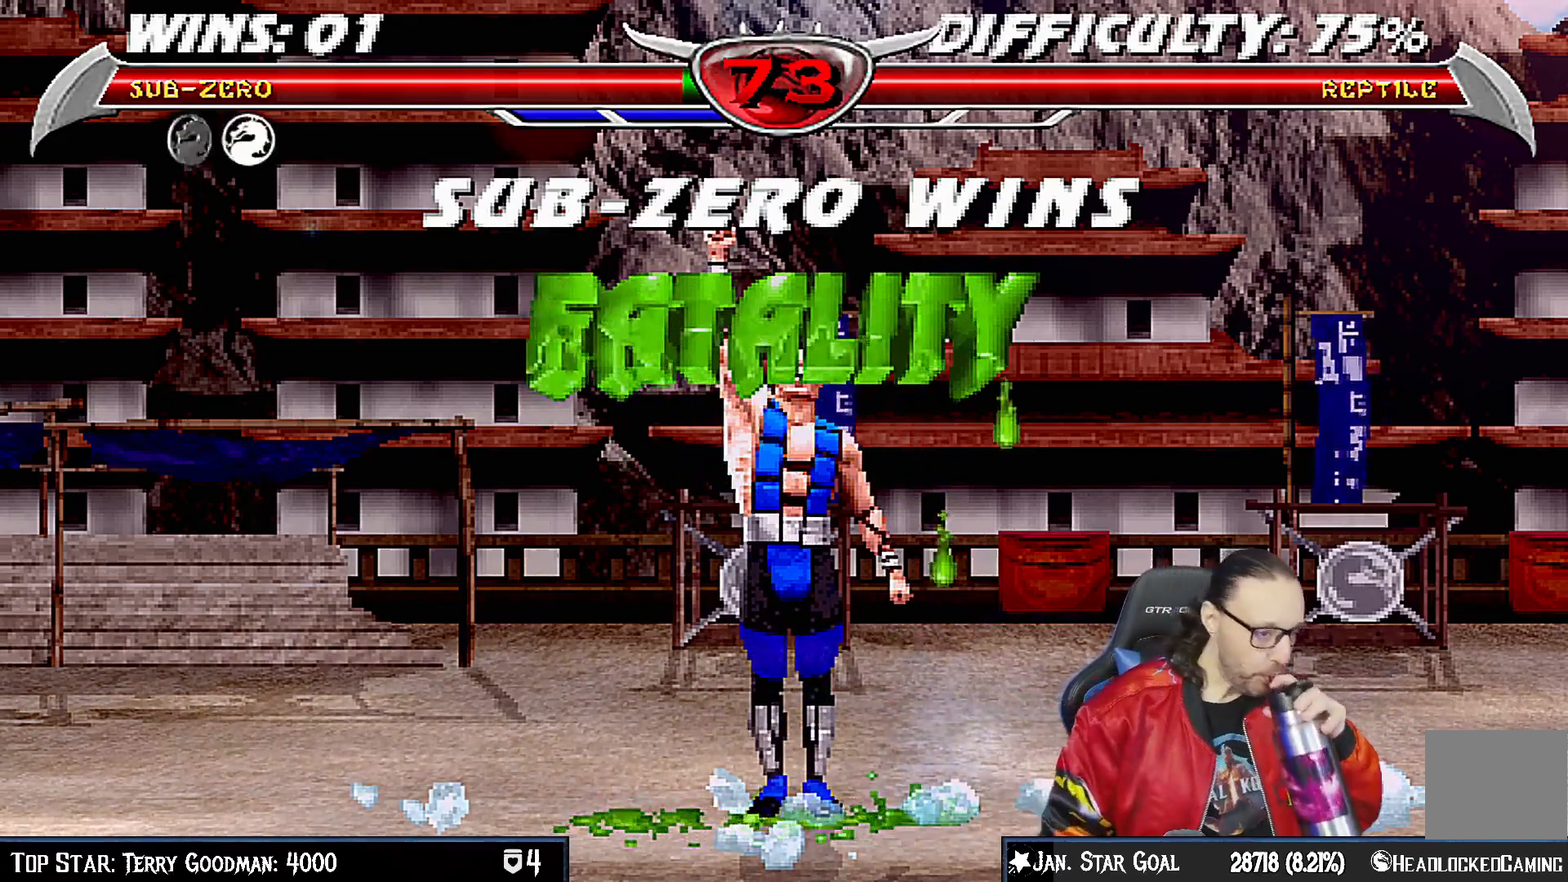
{"buttons": [], "left_stick": "center", "right_stick": "center", "events": [[117, "CROSS", "up"]]}
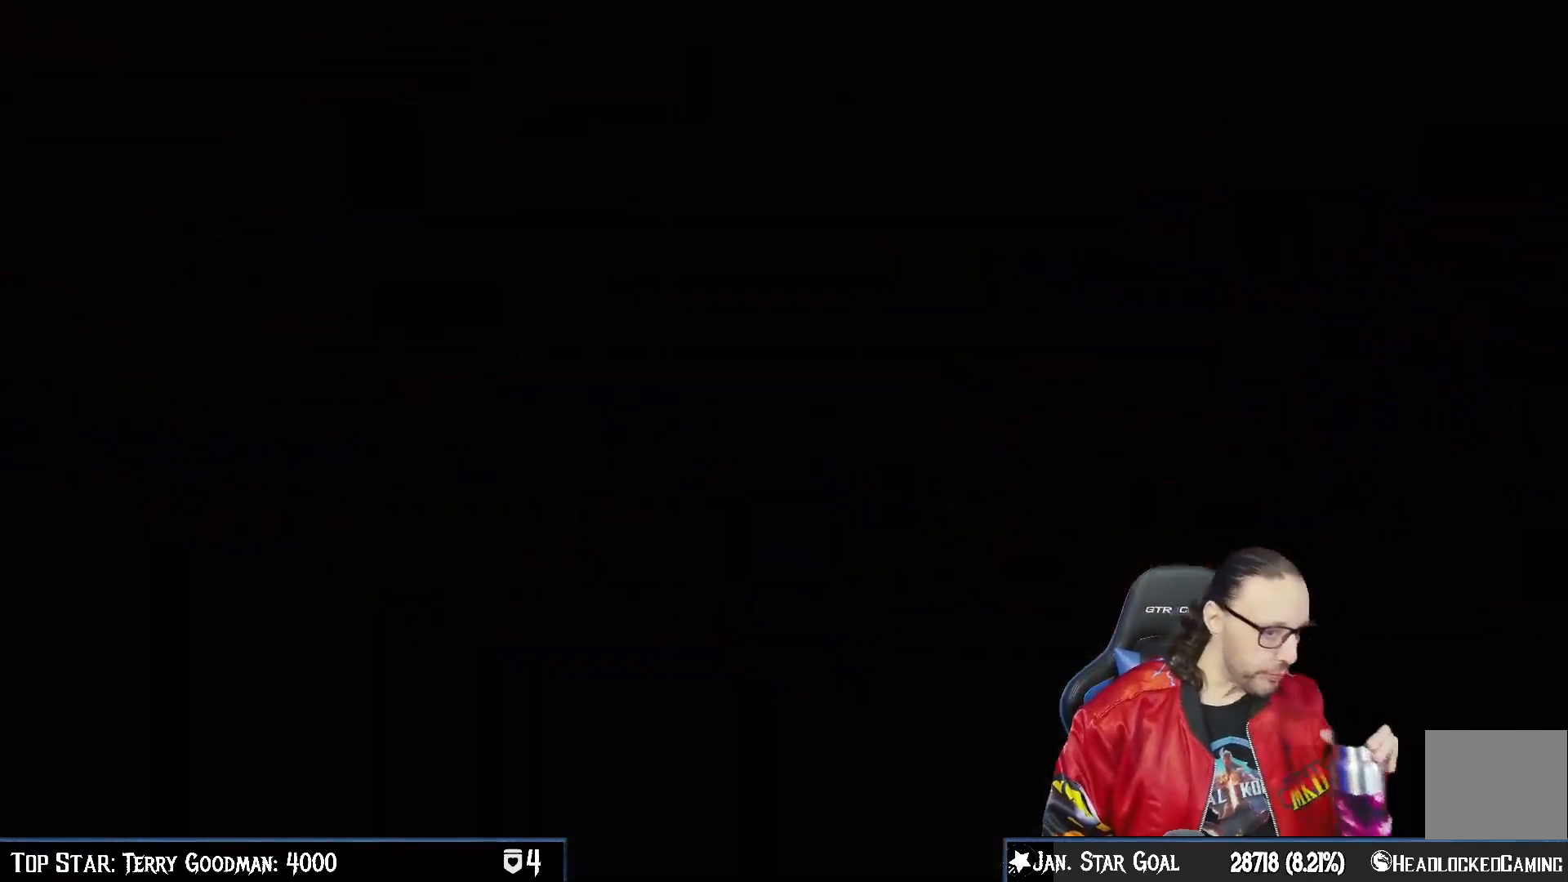
{"buttons": [], "left_stick": "center", "right_stick": "center", "events": []}
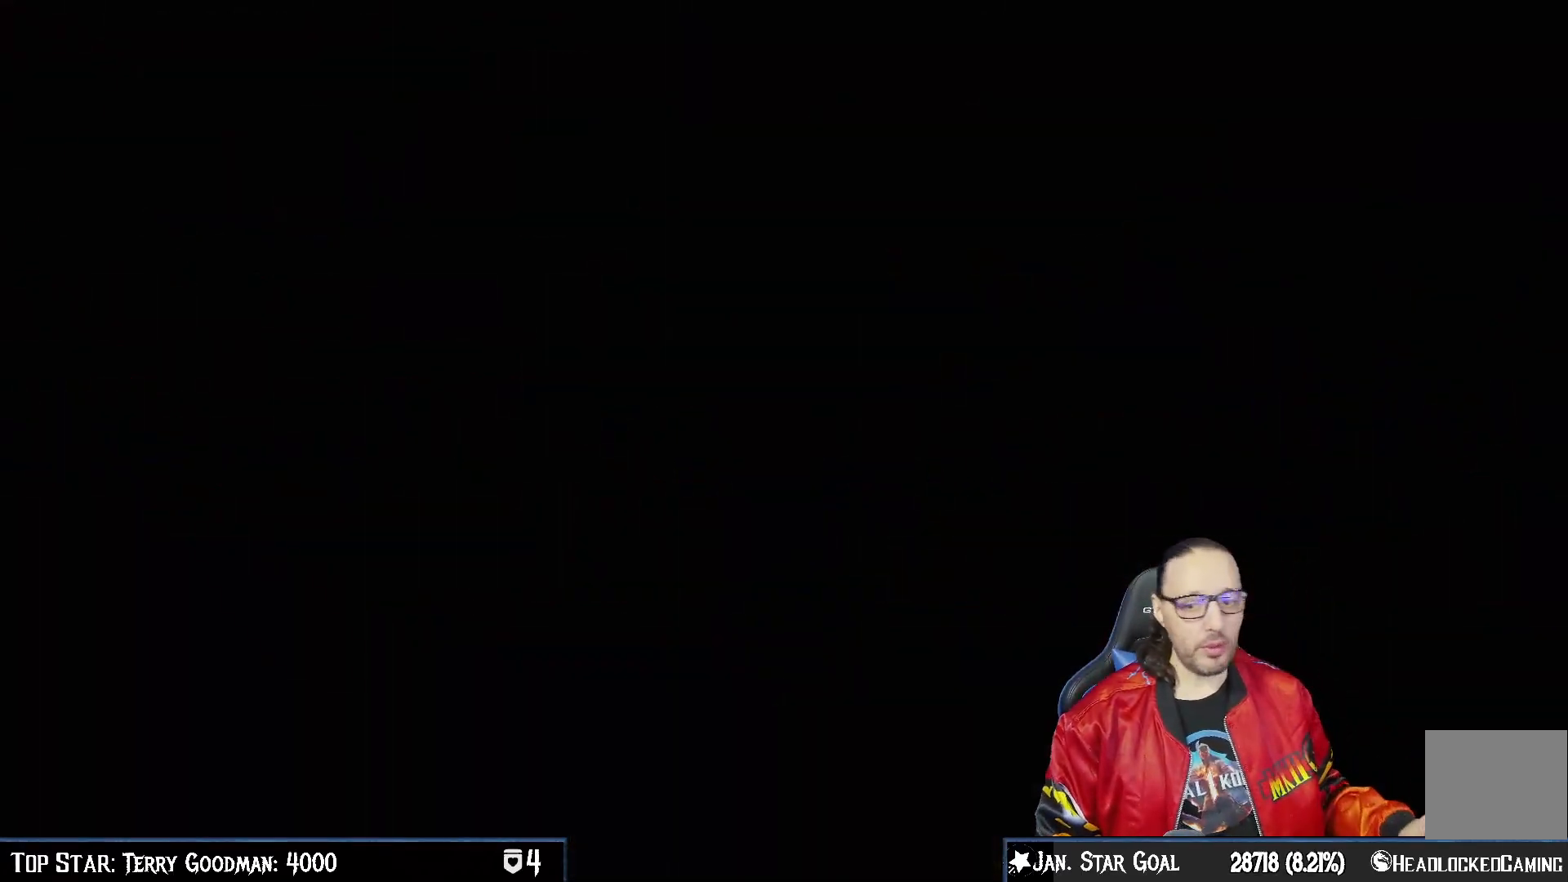
{"buttons": [], "left_stick": "center", "right_stick": "center", "events": []}
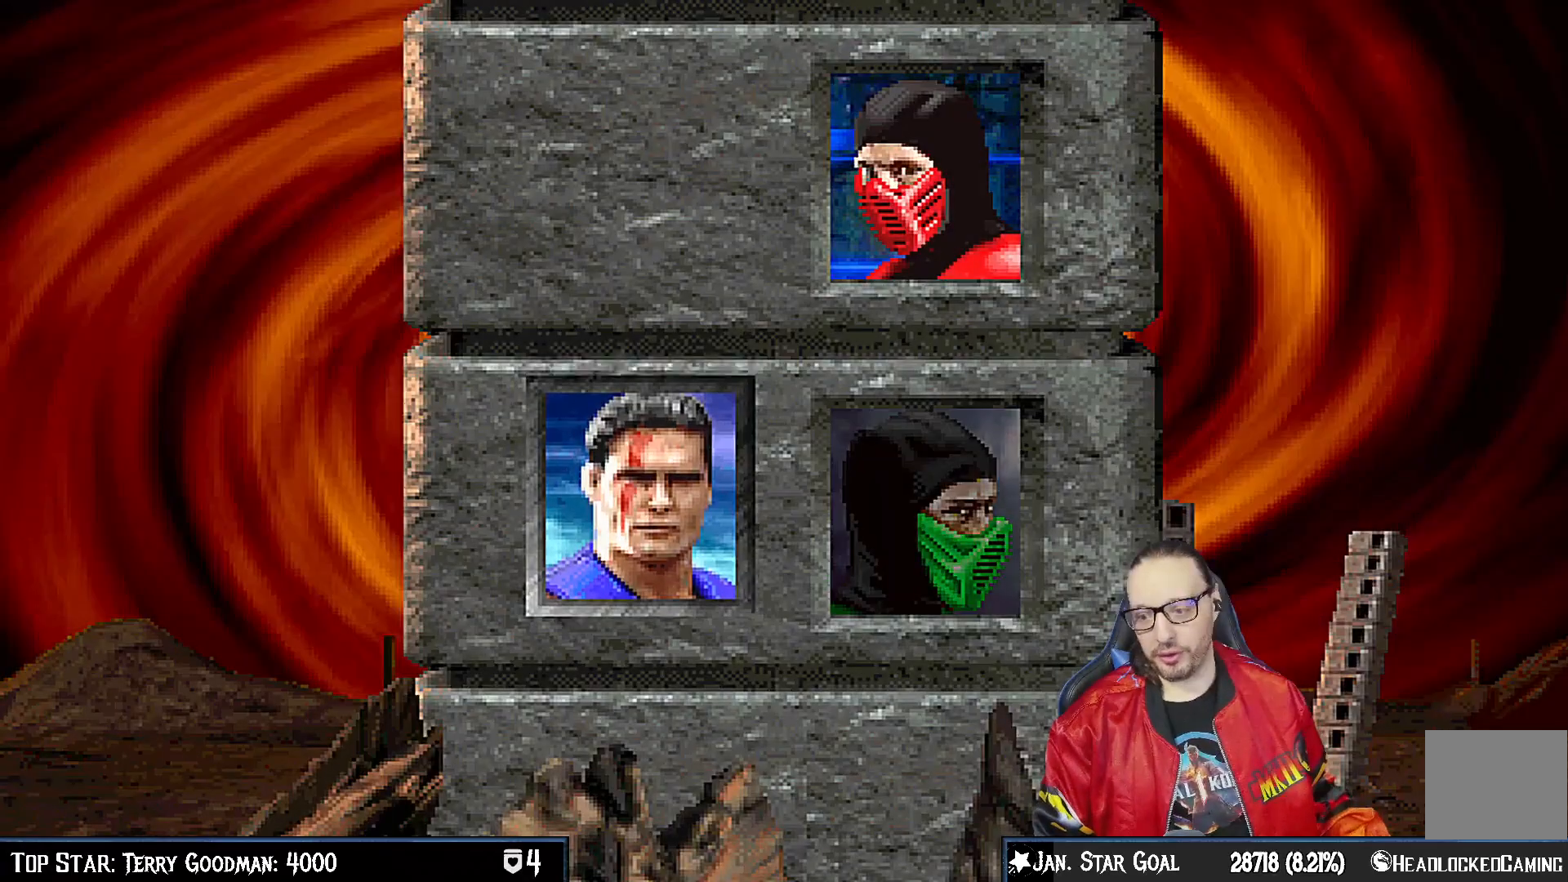
{"buttons": ["CROSS", "CIRCLE"], "left_stick": "center", "right_stick": "center", "events": [[133, "CROSS", "down"], [350, "CROSS", "up"], [467, "CROSS", "down"], [500, "CIRCLE", "down"]]}
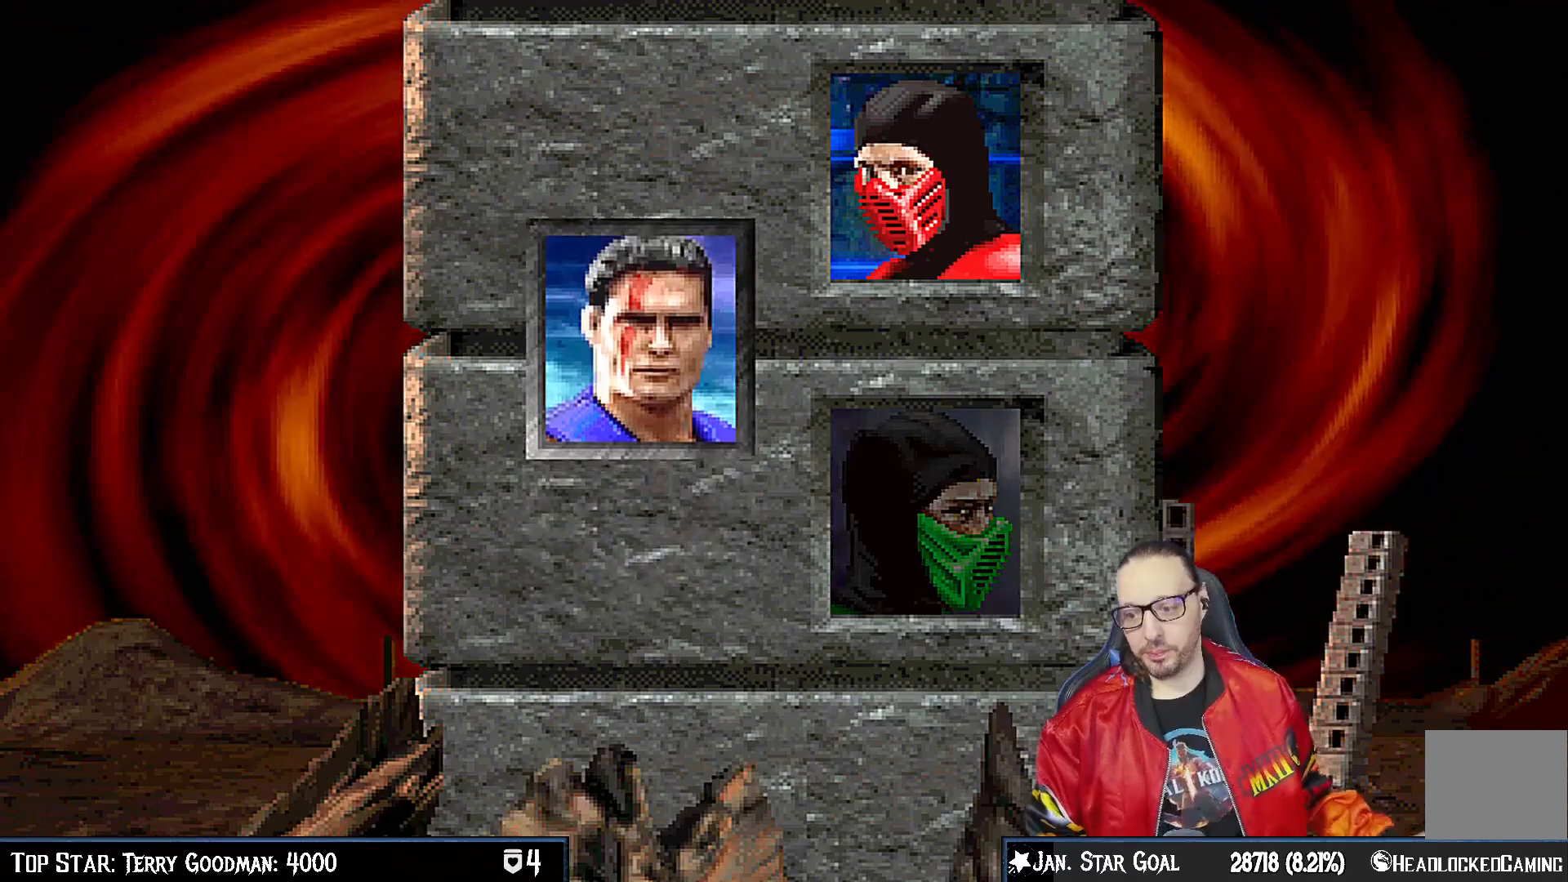
{"buttons": [], "left_stick": "center", "right_stick": "center", "events": [[133, "CIRCLE", "up"], [133, "CROSS", "up"], [233, "R1", "down"], [233, "R2", "down"], [250, "CIRCLE", "down"], [267, "CROSS", "down"], [383, "CROSS", "up"], [400, "CIRCLE", "up"], [433, "R1", "up"], [433, "R2", "up"]]}
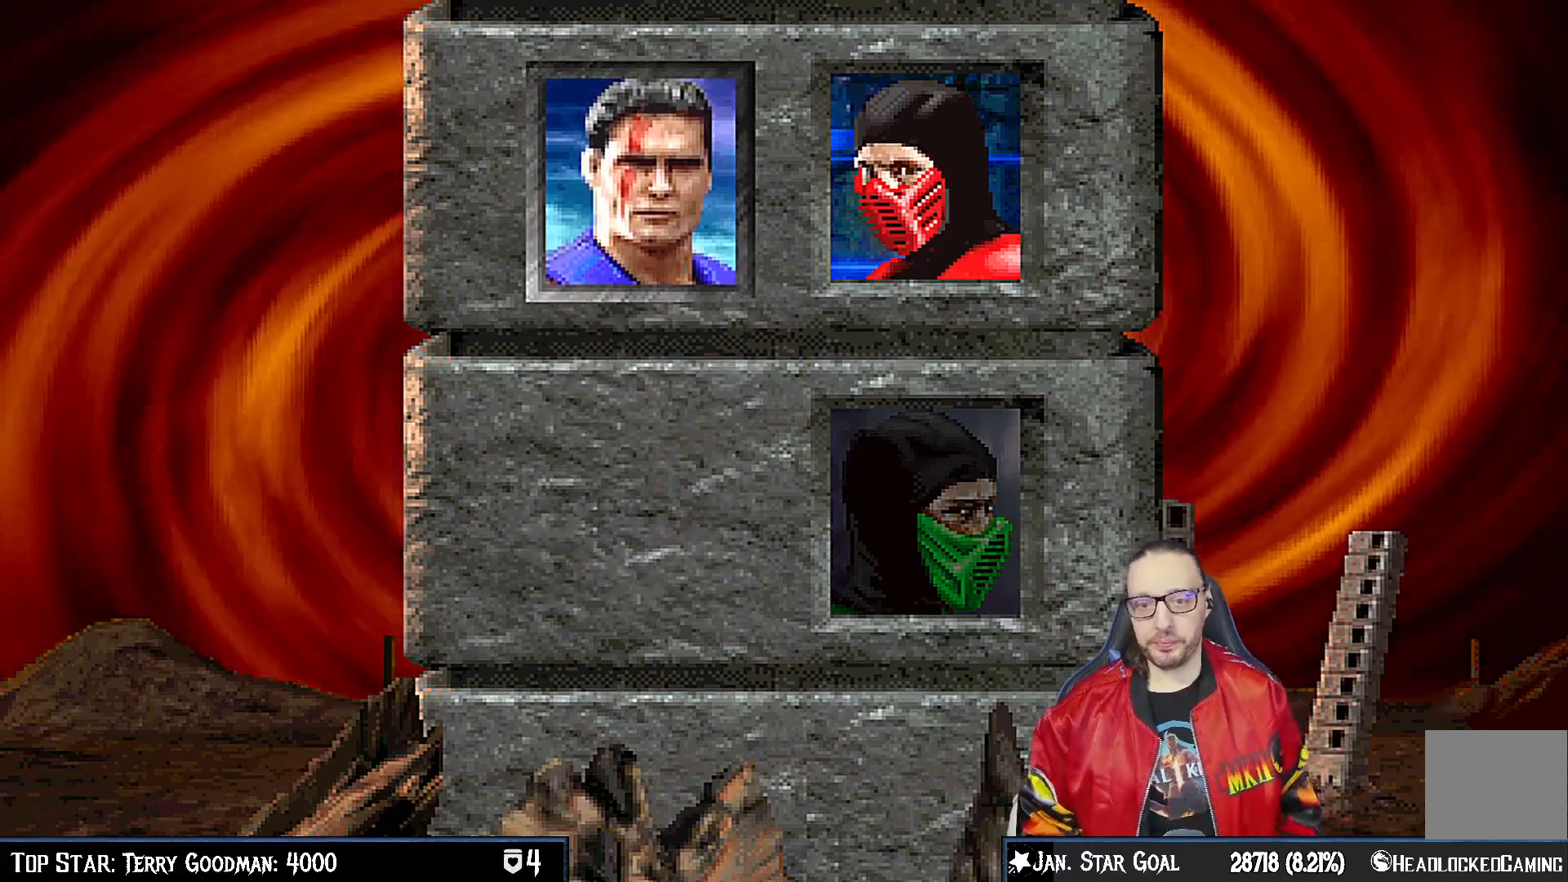
{"buttons": [], "left_stick": "center", "right_stick": "center", "events": [[100, "CROSS", "down"], [100, "R1", "down"], [150, "CIRCLE", "down"], [167, "SQUARE", "down"], [183, "L1", "down"], [233, "SQUARE", "up"], [317, "CIRCLE", "up"], [317, "CROSS", "up"], [333, "L1", "up"], [367, "R1", "up"]]}
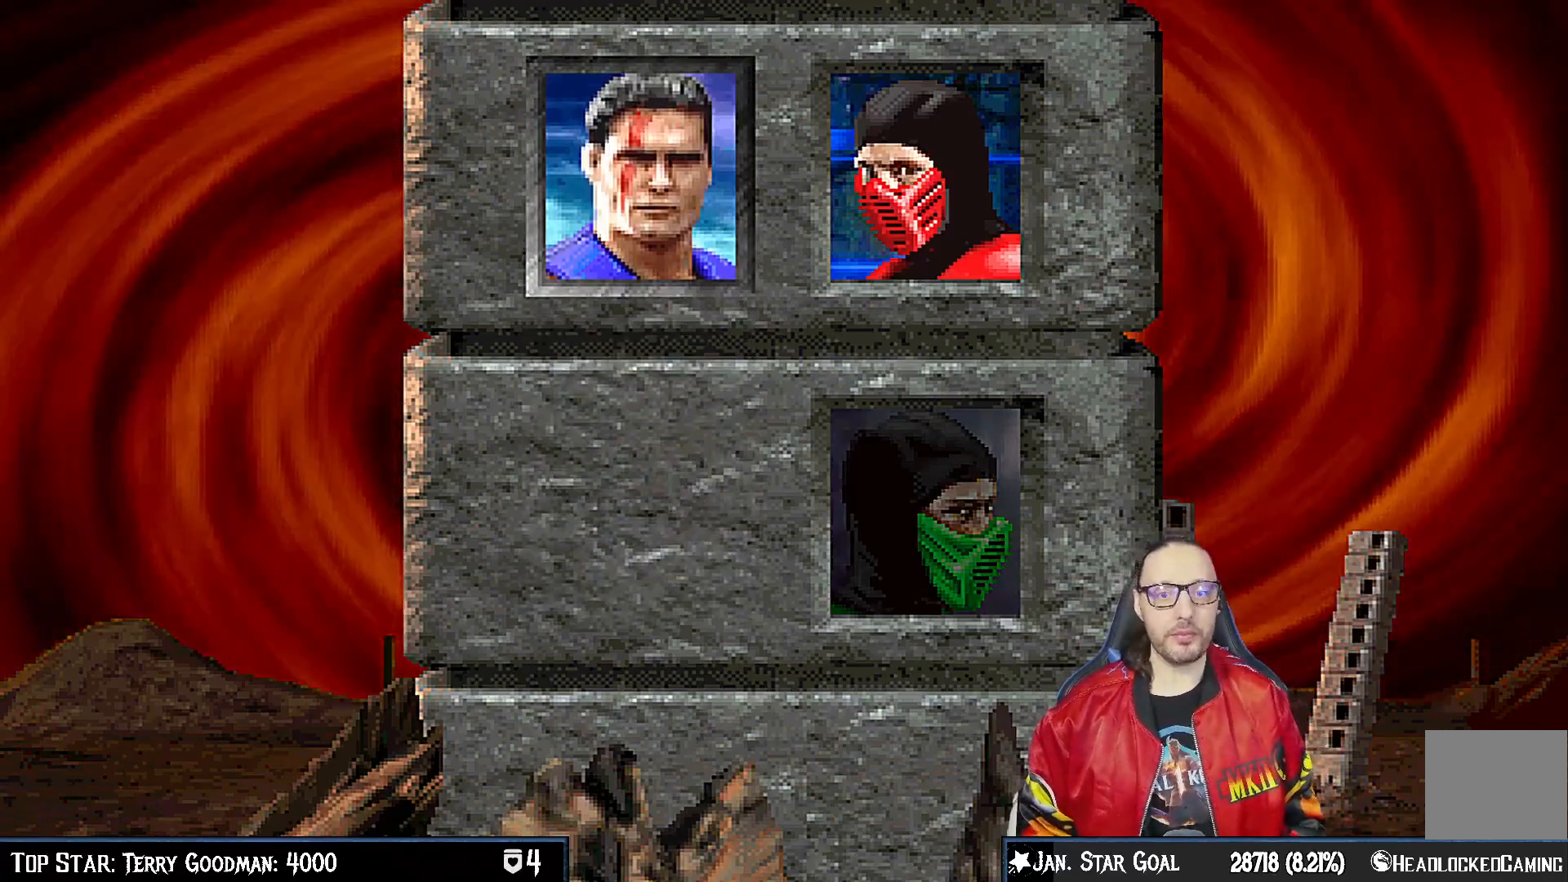
{"buttons": [], "left_stick": "center", "right_stick": "center", "events": []}
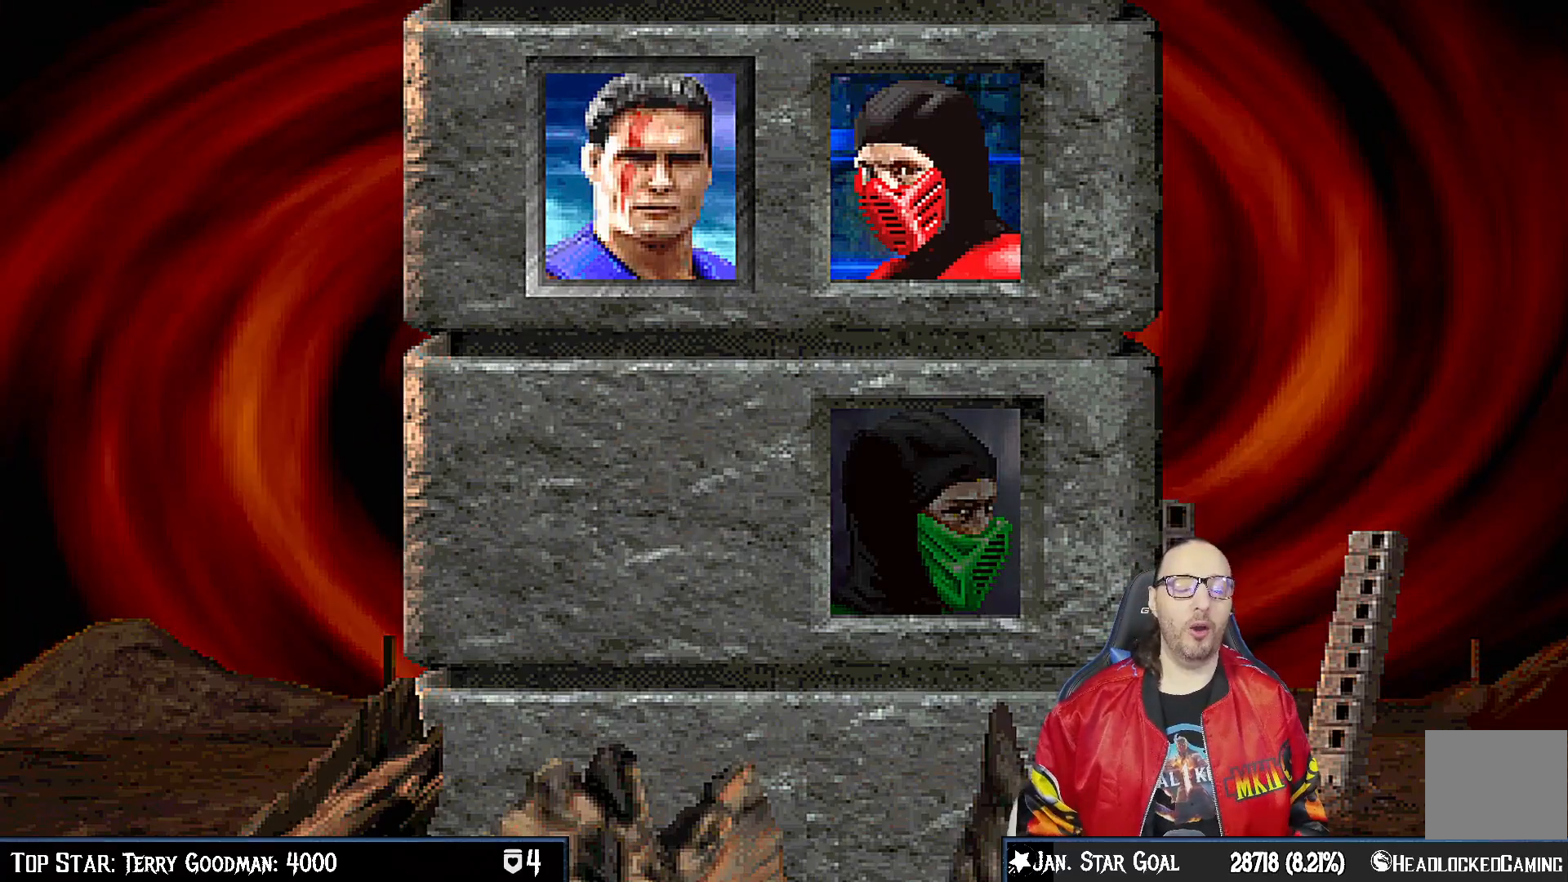
{"buttons": [], "left_stick": "center", "right_stick": "center", "events": []}
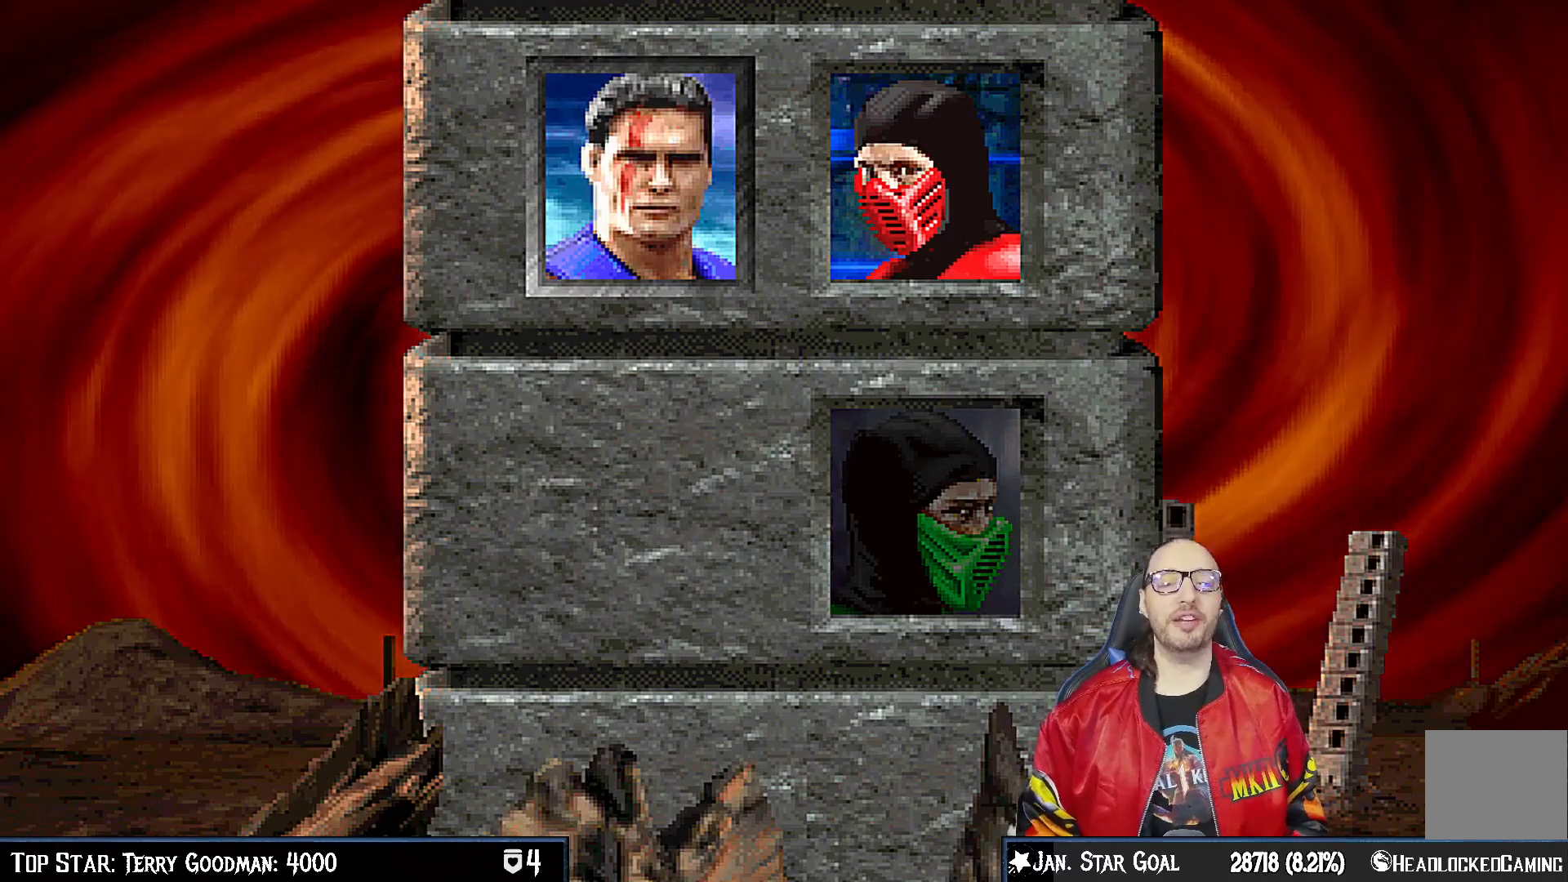
{"buttons": [], "left_stick": "center", "right_stick": "center", "events": []}
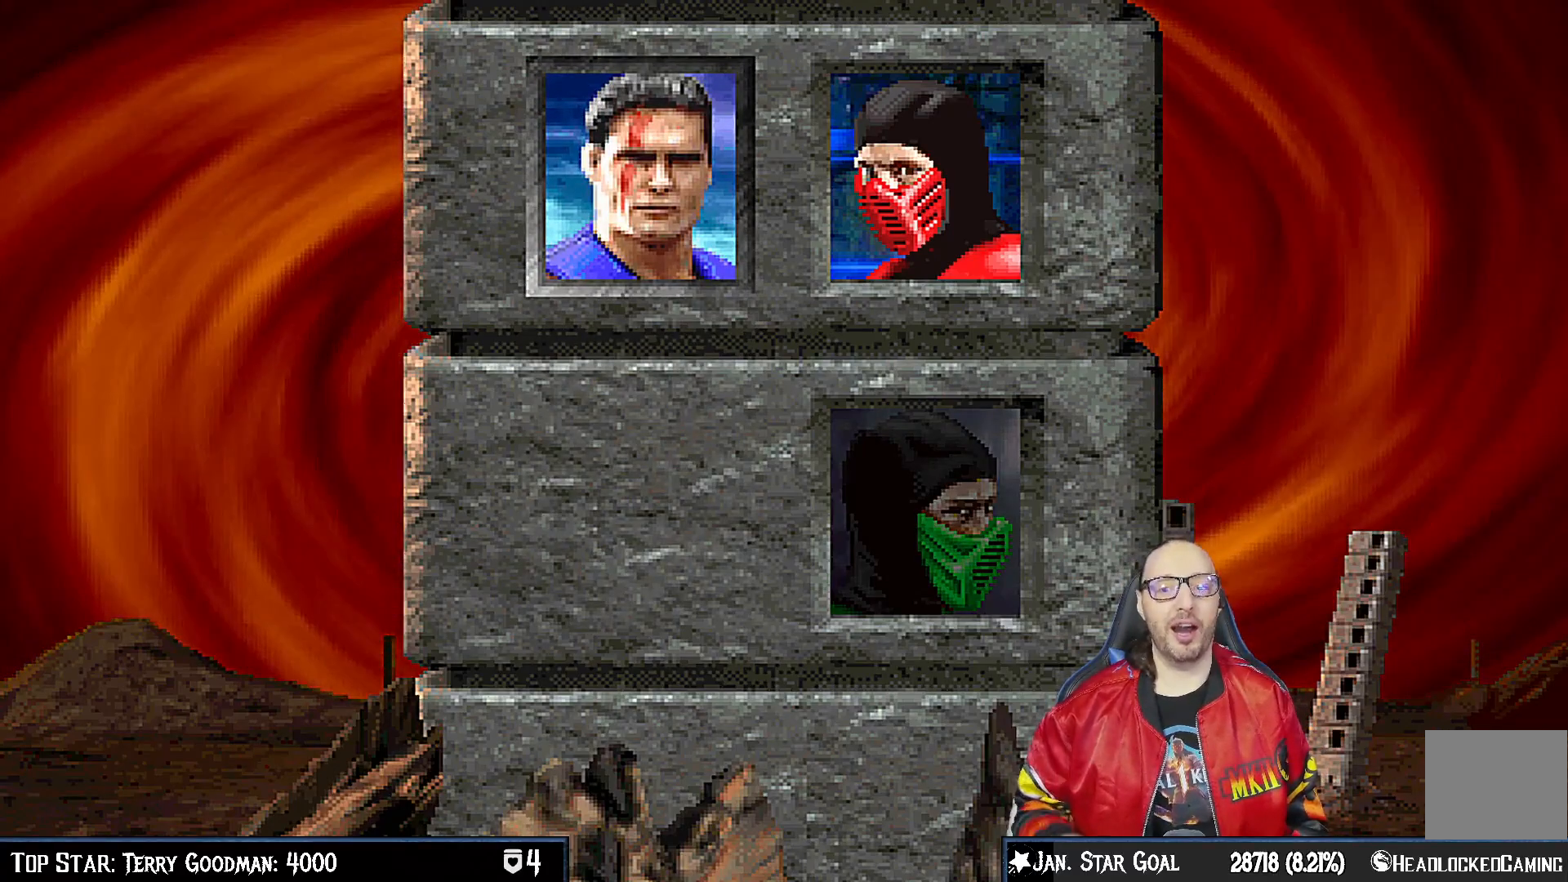
{"buttons": [], "left_stick": "center", "right_stick": "center", "events": []}
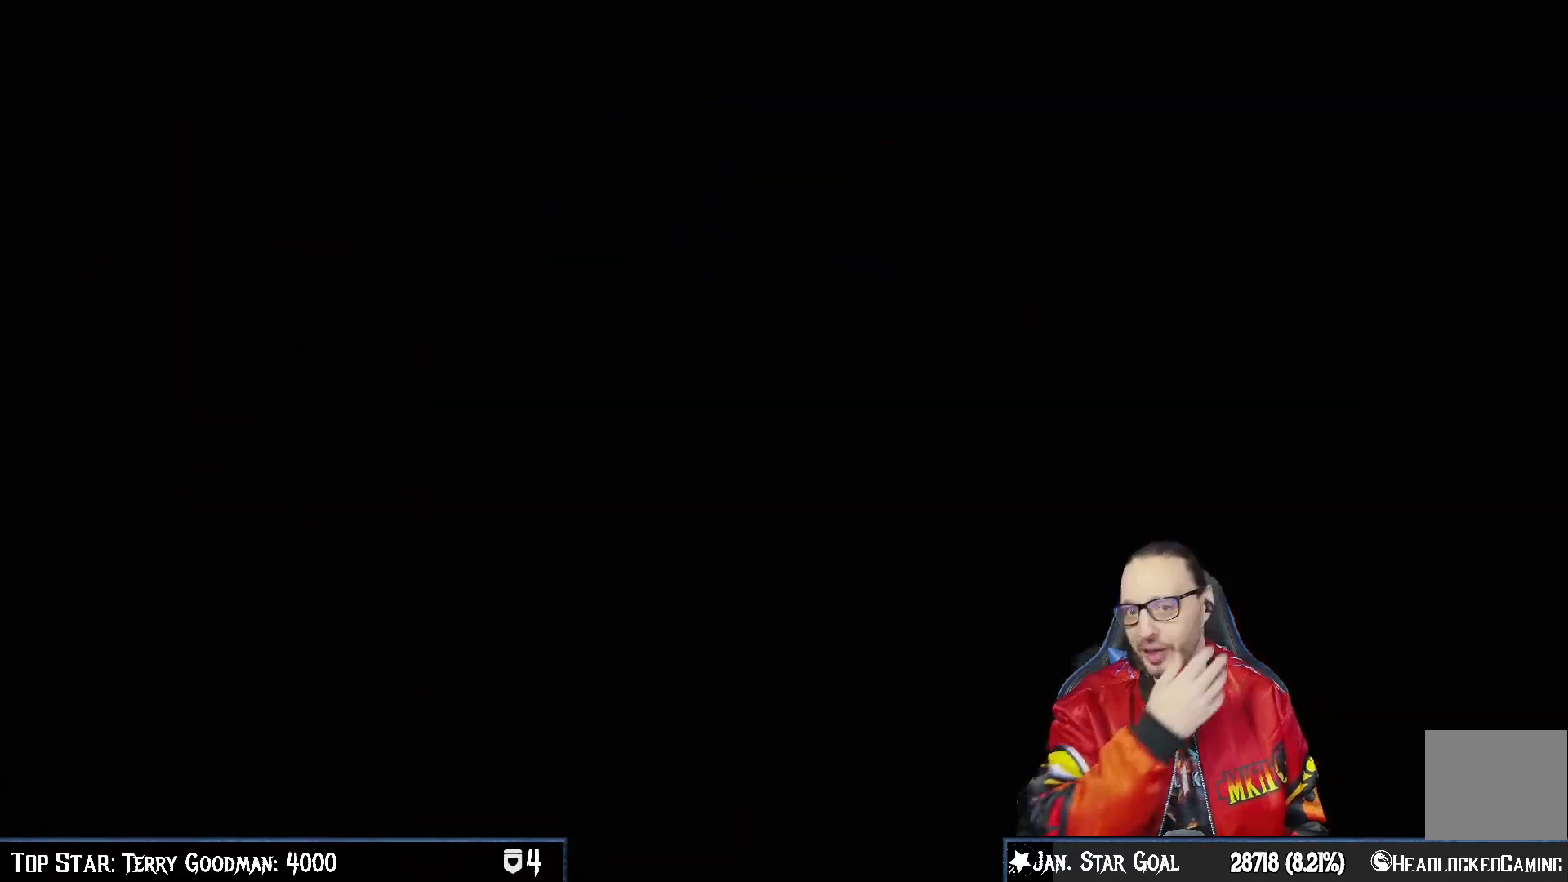
{"buttons": [], "left_stick": "center", "right_stick": "center", "events": []}
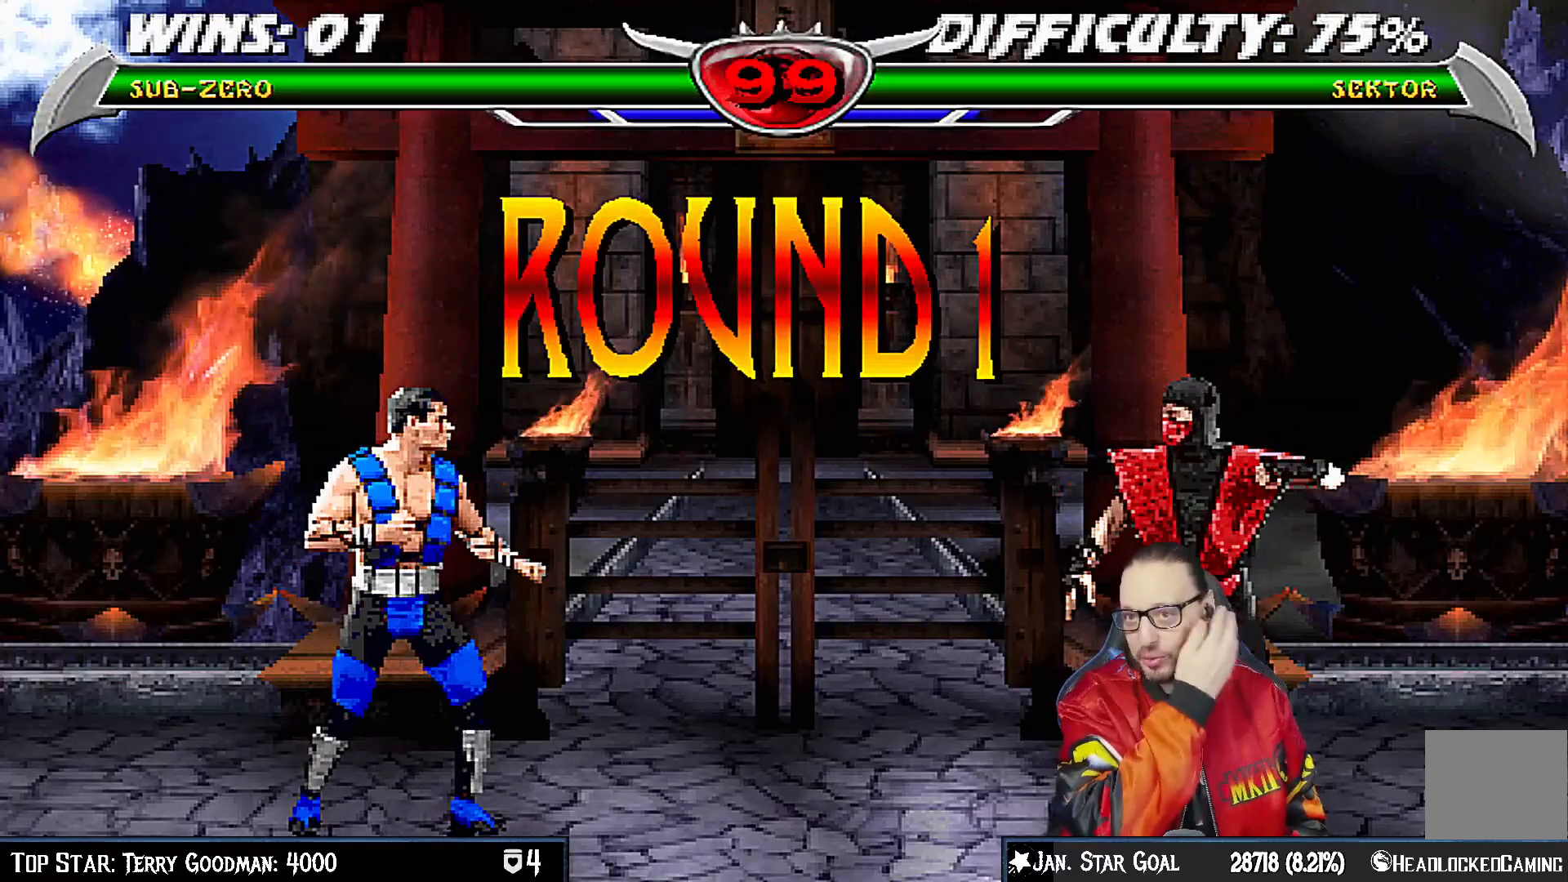
{"buttons": [], "left_stick": "center", "right_stick": "center", "events": []}
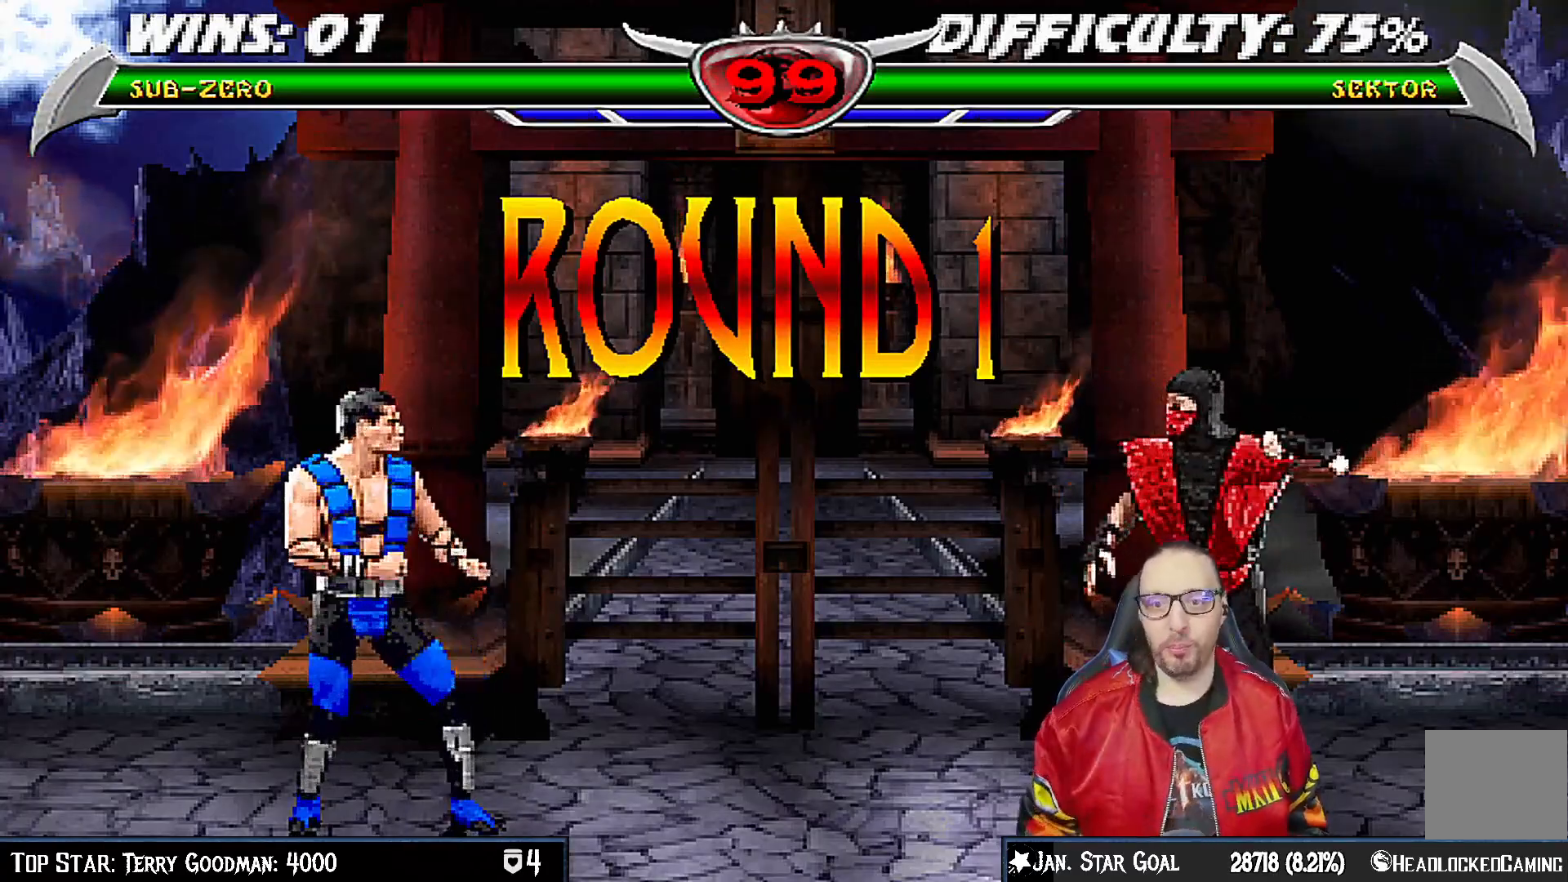
{"buttons": [], "left_stick": "center", "right_stick": "center", "events": [[200, "L1", "down"], [367, "L1", "up"]]}
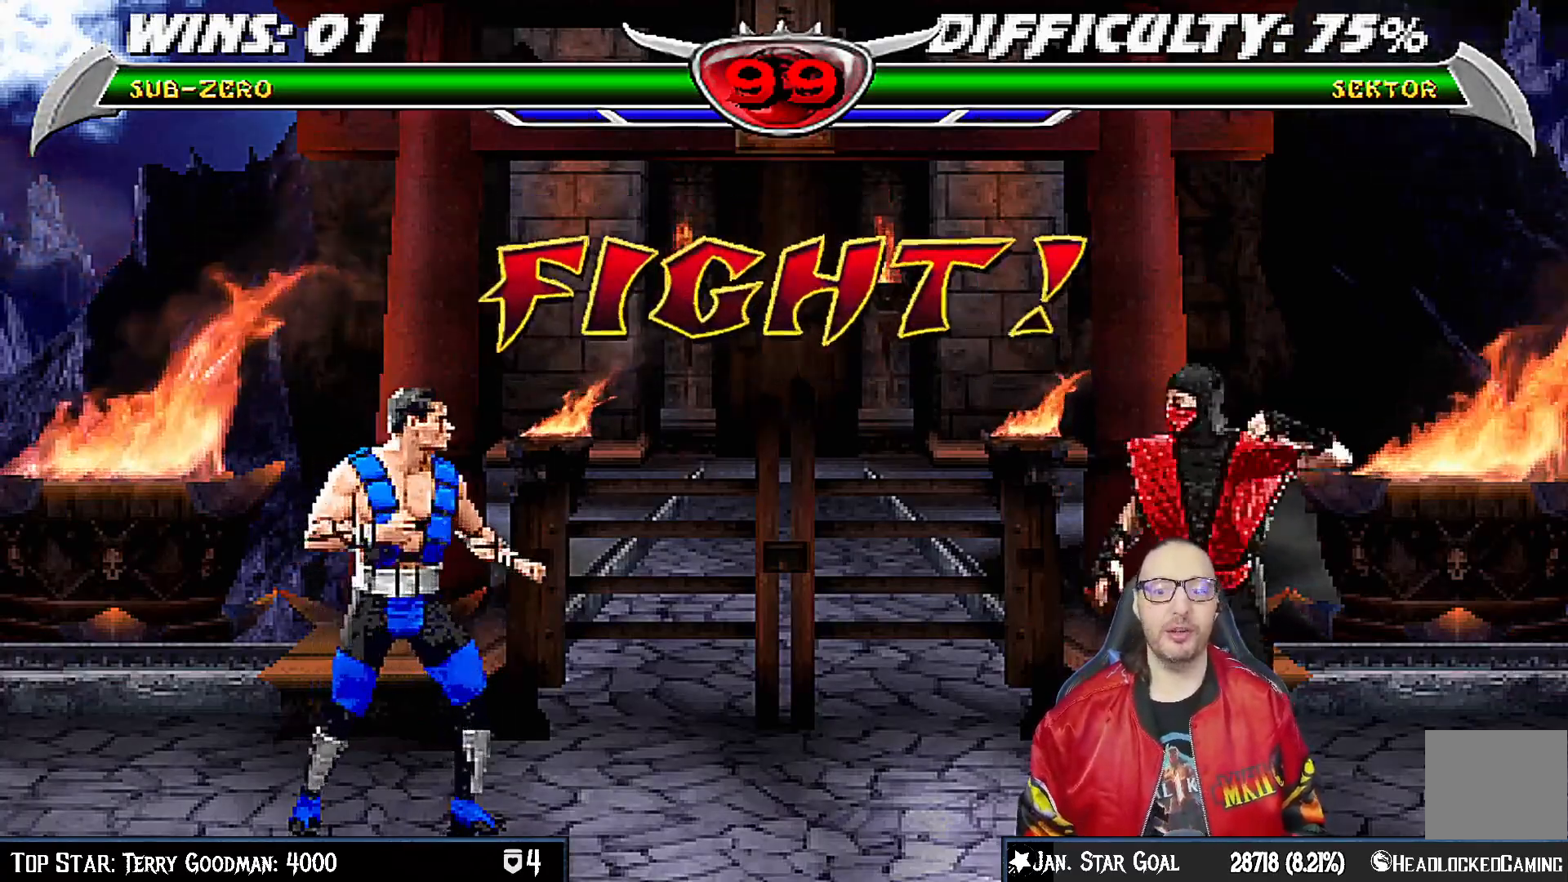
{"buttons": [], "left_stick": "center", "right_stick": "center", "events": []}
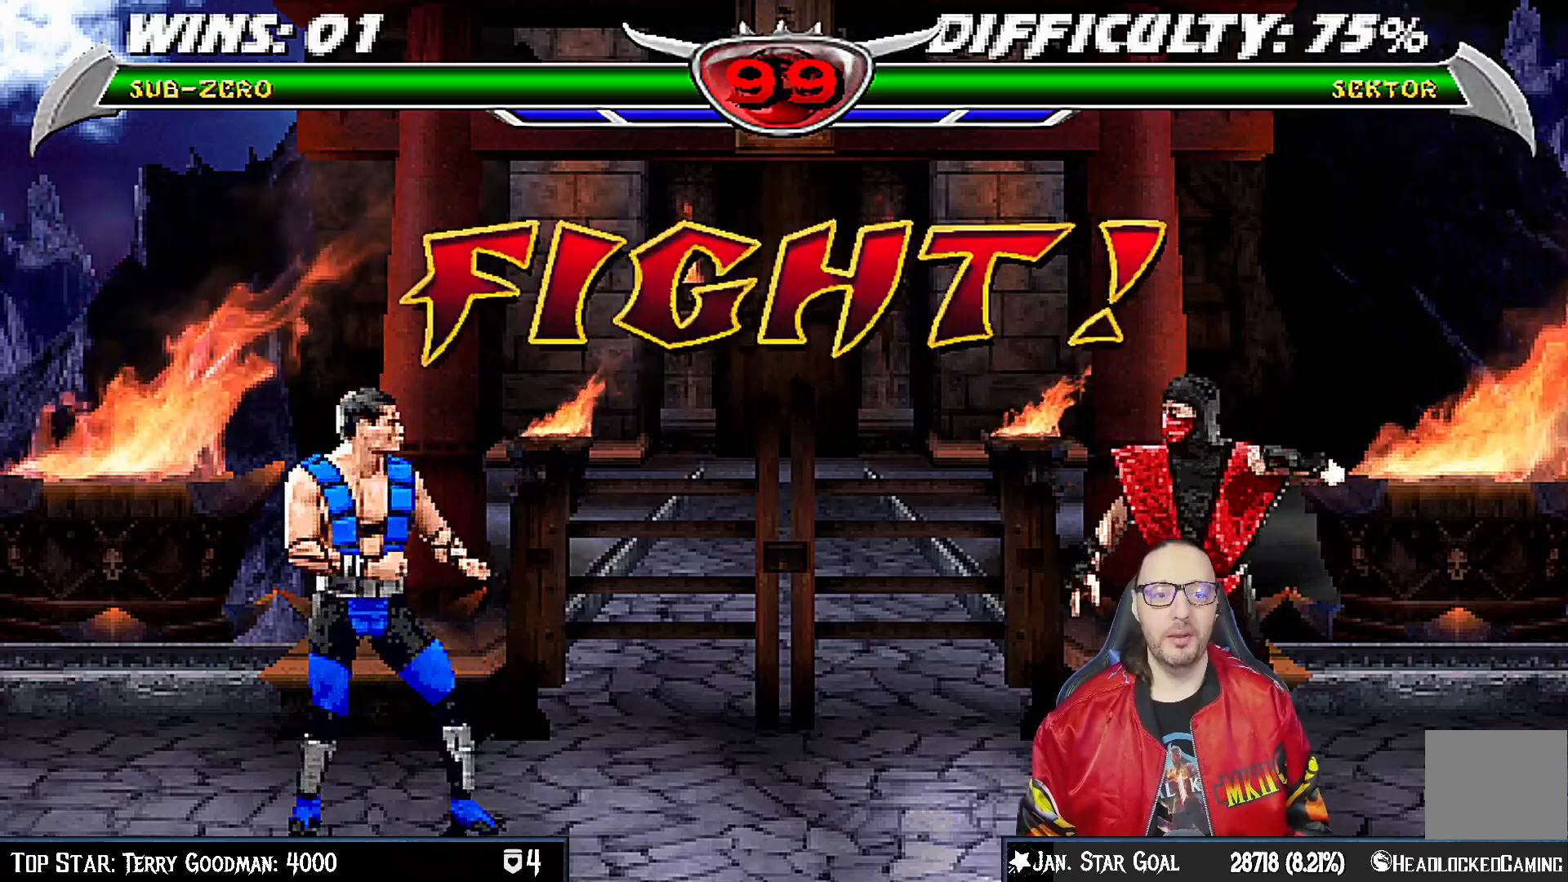
{"buttons": [], "left_stick": "center", "right_stick": "center", "events": []}
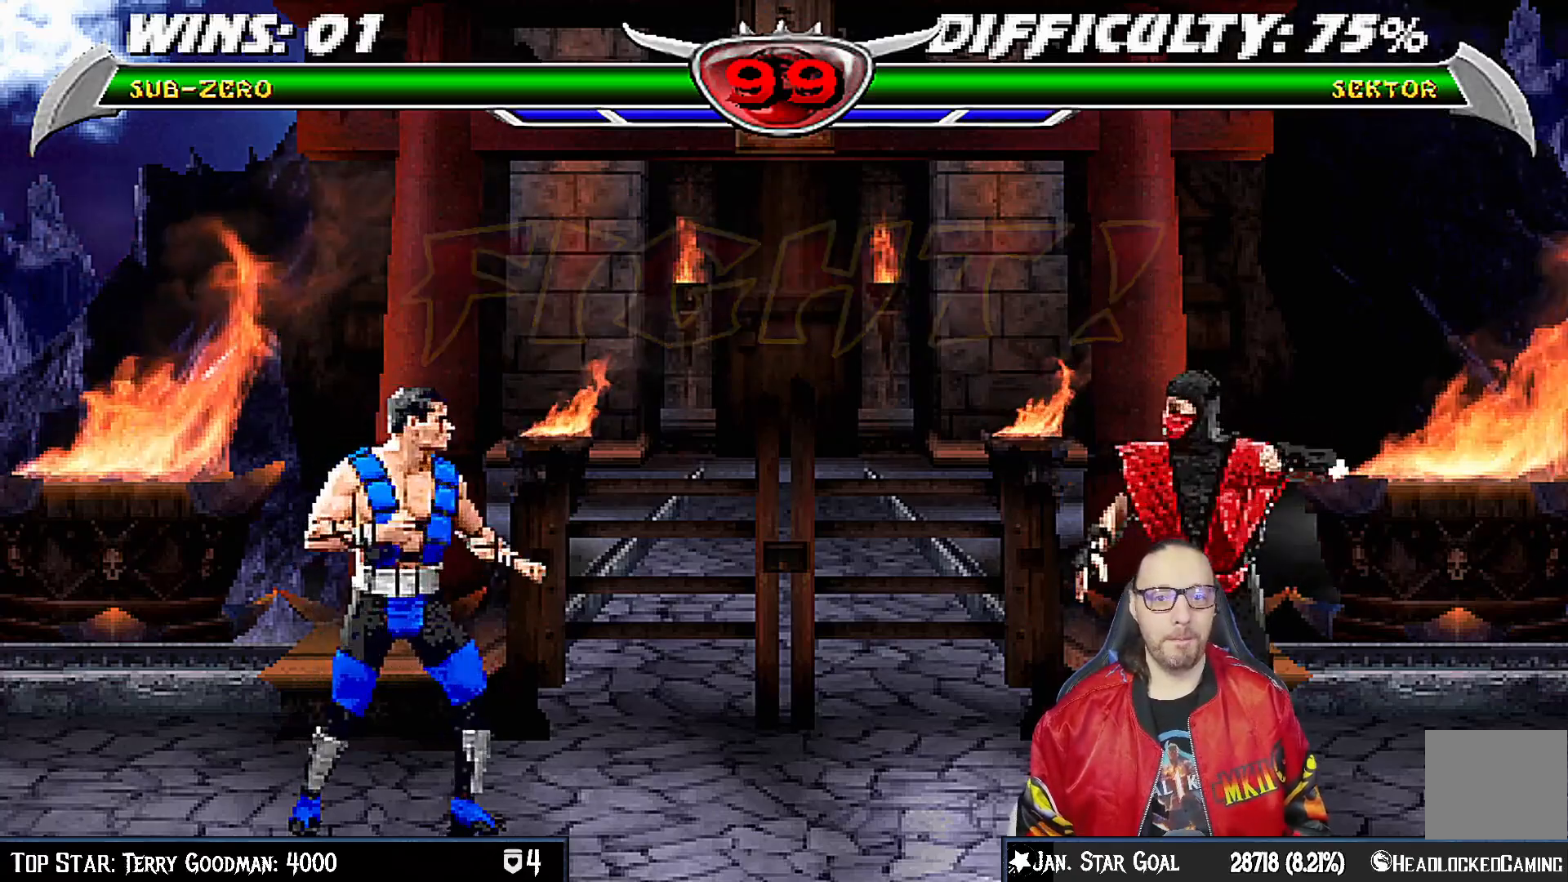
{"buttons": [], "left_stick": "center", "right_stick": "center", "events": [[17, "DPAD_DOWN", "down"], [67, "DPAD_LEFT", "down"], [100, "DPAD_DOWN", "up"], [133, "CROSS", "down"], [133, "DPAD_LEFT", "up"], [267, "CROSS", "up"], [283, "R1", "down"], [467, "R1", "up"]]}
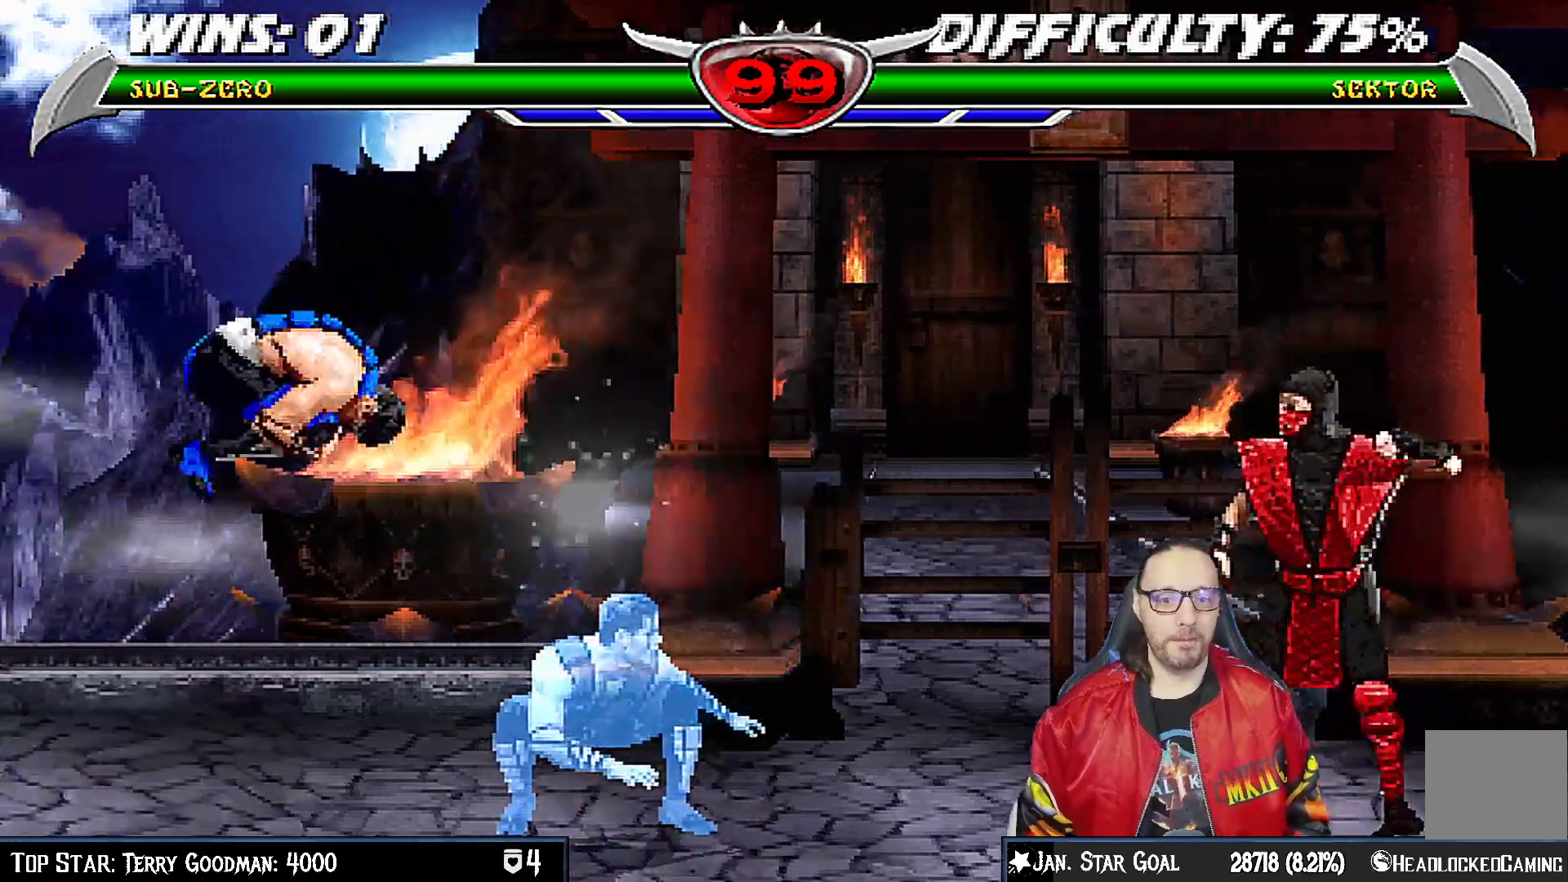
{"buttons": ["L1", "DPAD_UP", "DPAD_RIGHT"], "left_stick": "center", "right_stick": "center", "events": [[250, "DPAD_RIGHT", "down"], [267, "L1", "down"], [367, "DPAD_UP", "down"]]}
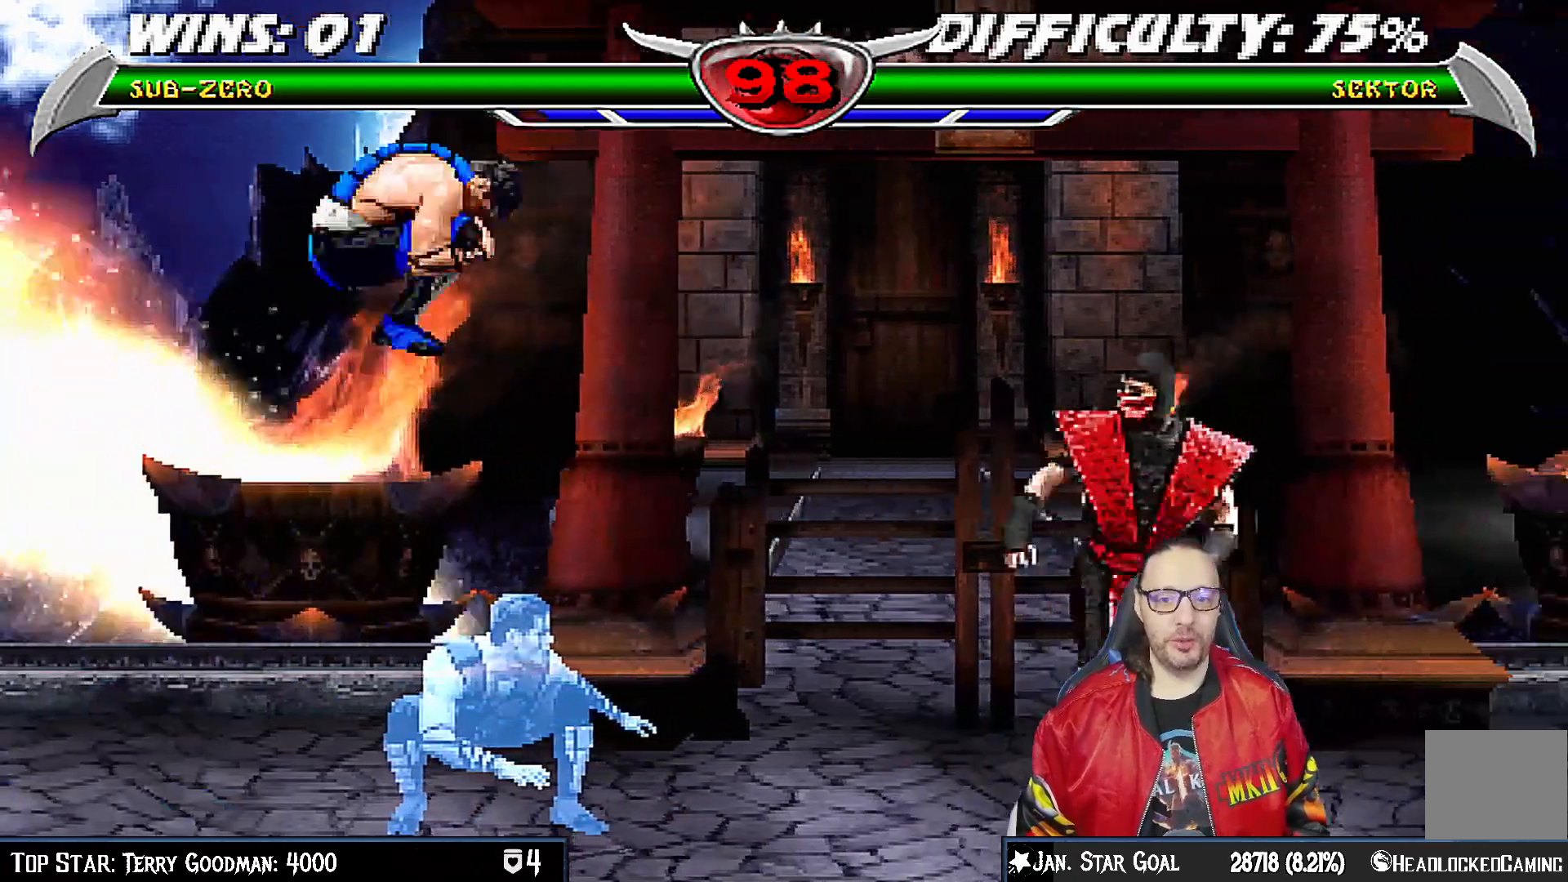
{"buttons": [], "left_stick": "center", "right_stick": "center", "events": [[133, "DPAD_RIGHT", "up"], [133, "TRIANGLE", "down"], [150, "DPAD_UP", "up"], [167, "L1", "up"], [233, "TRIANGLE", "up"], [283, "TRIANGLE", "down"], [450, "TRIANGLE", "up"]]}
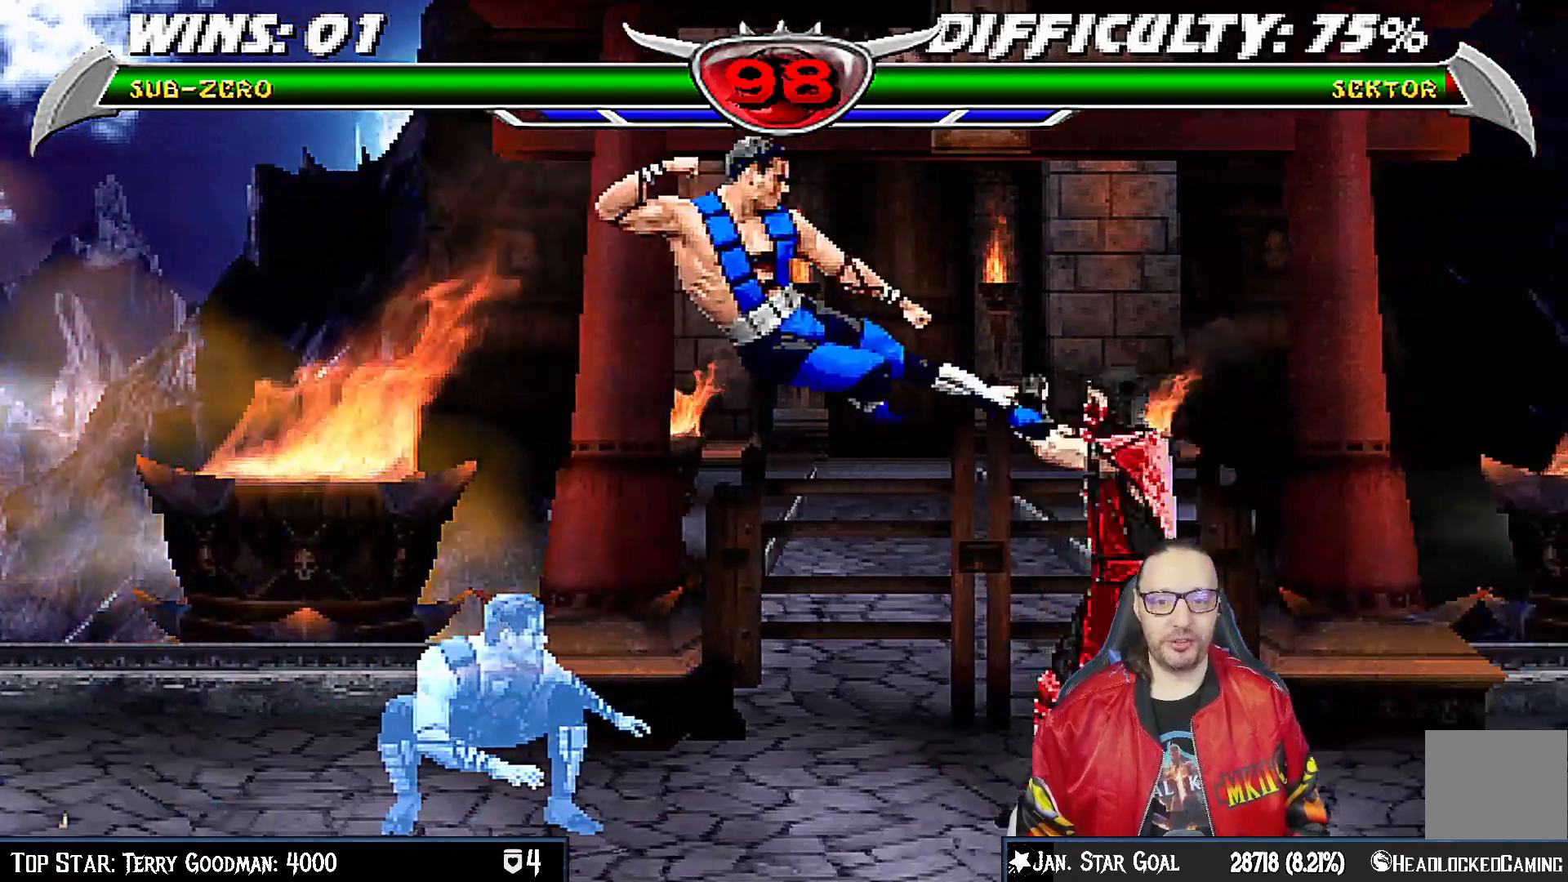
{"buttons": ["L1", "DPAD_UP", "DPAD_RIGHT"], "left_stick": "center", "right_stick": "center", "events": [[233, "DPAD_RIGHT", "down"], [233, "L1", "down"], [267, "DPAD_UP", "down"]]}
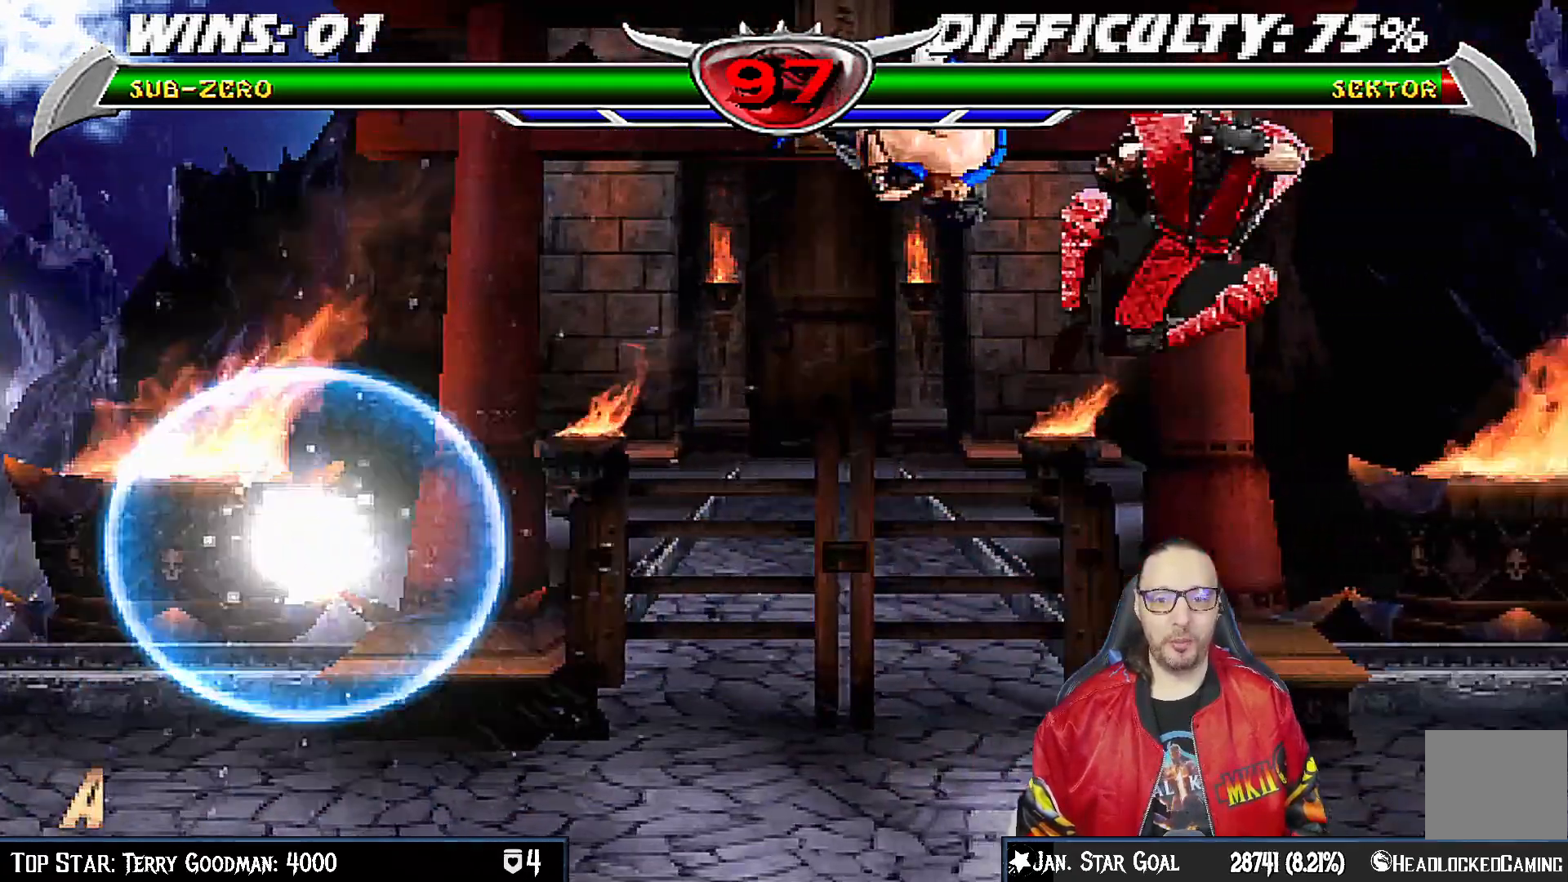
{"buttons": ["L1", "R1", "DPAD_DOWN", "DPAD_LEFT"], "left_stick": "center", "right_stick": "center", "events": [[33, "DPAD_RIGHT", "up"], [33, "DPAD_UP", "up"], [117, "DPAD_LEFT", "down"], [183, "SQUARE", "down"], [250, "DPAD_LEFT", "up"], [267, "SQUARE", "up"], [283, "DPAD_DOWN", "down"], [317, "DPAD_LEFT", "down"], [333, "R1", "down"]]}
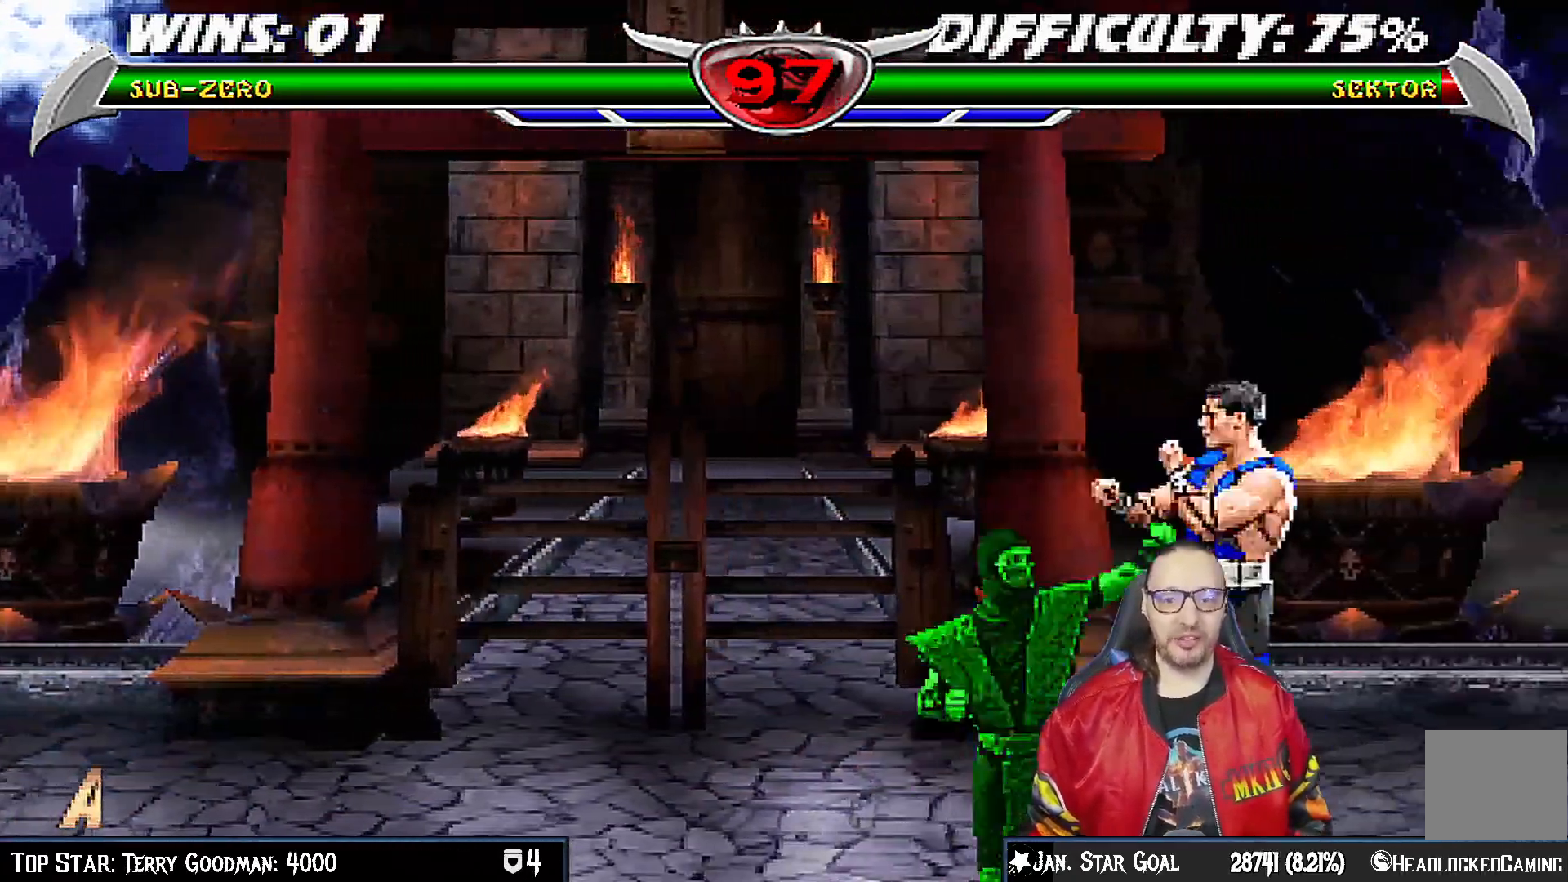
{"buttons": ["SQUARE", "L1", "DPAD_DOWN", "DPAD_RIGHT"], "left_stick": "center", "right_stick": "center", "events": [[67, "DPAD_LEFT", "up"], [283, "R1", "up"], [417, "SQUARE", "down"], [450, "DPAD_RIGHT", "down"]]}
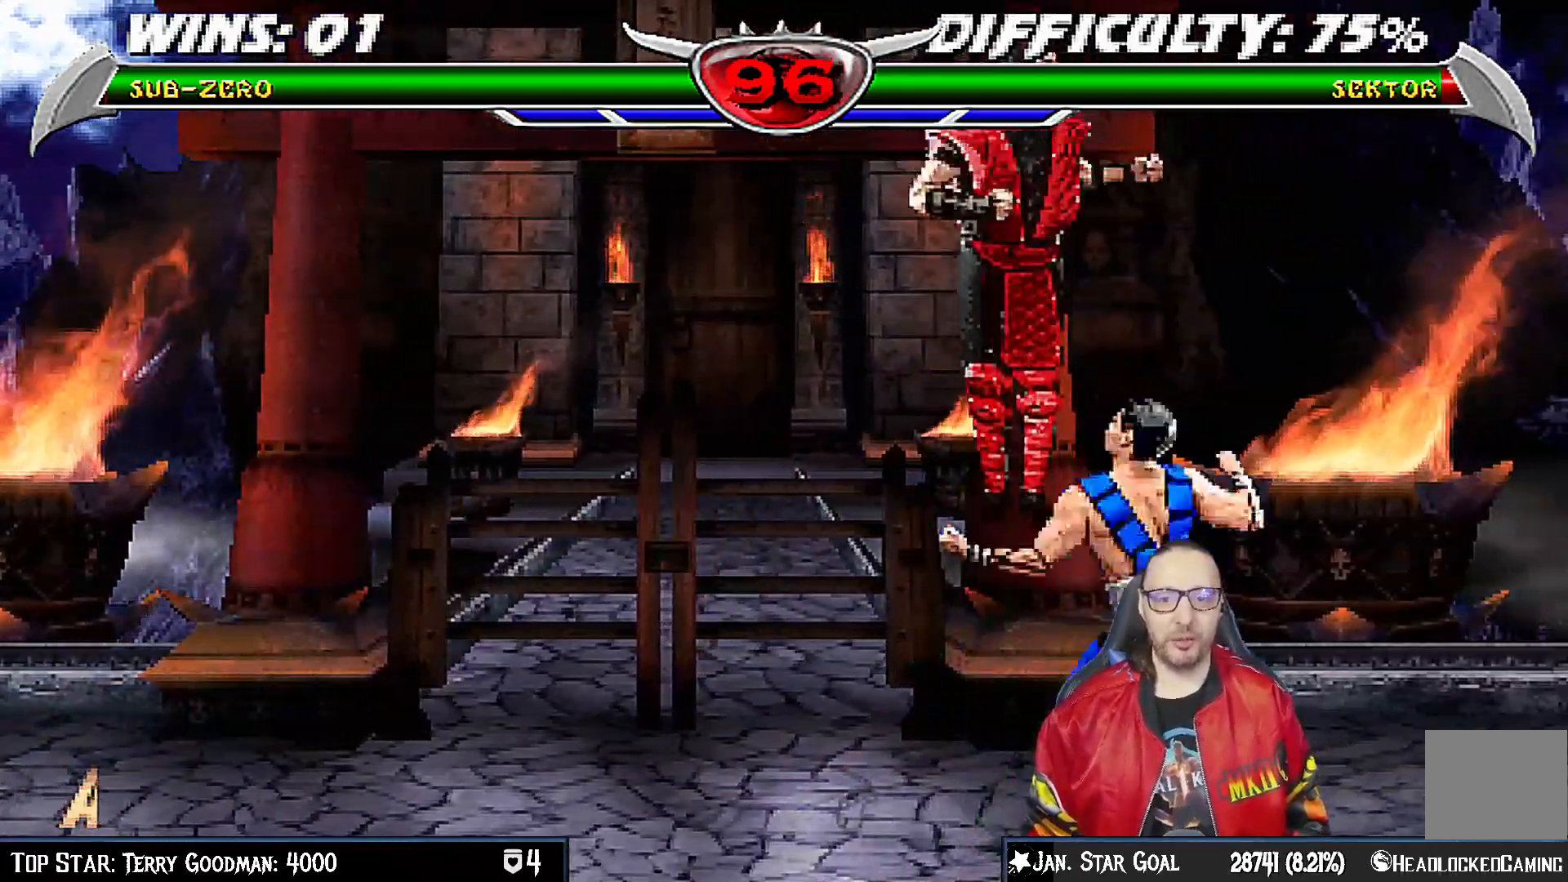
{"buttons": [], "left_stick": "center", "right_stick": "center", "events": [[17, "SQUARE", "up"], [33, "DPAD_RIGHT", "up"], [50, "SQUARE", "down"], [117, "DPAD_DOWN", "up"], [167, "L1", "up"], [317, "SQUARE", "up"]]}
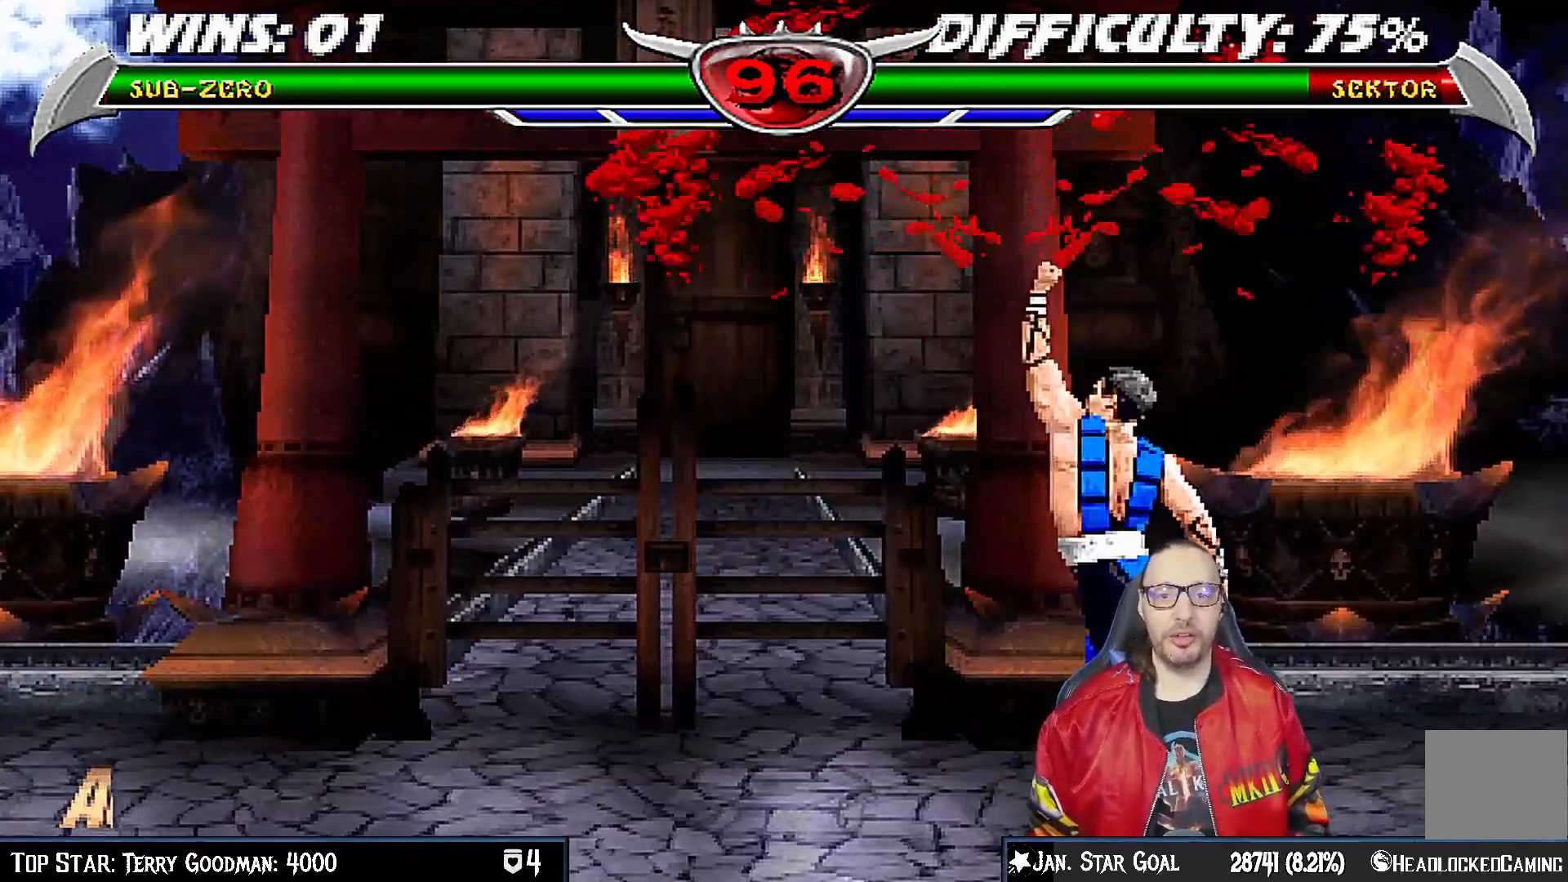
{"buttons": [], "left_stick": "center", "right_stick": "center", "events": []}
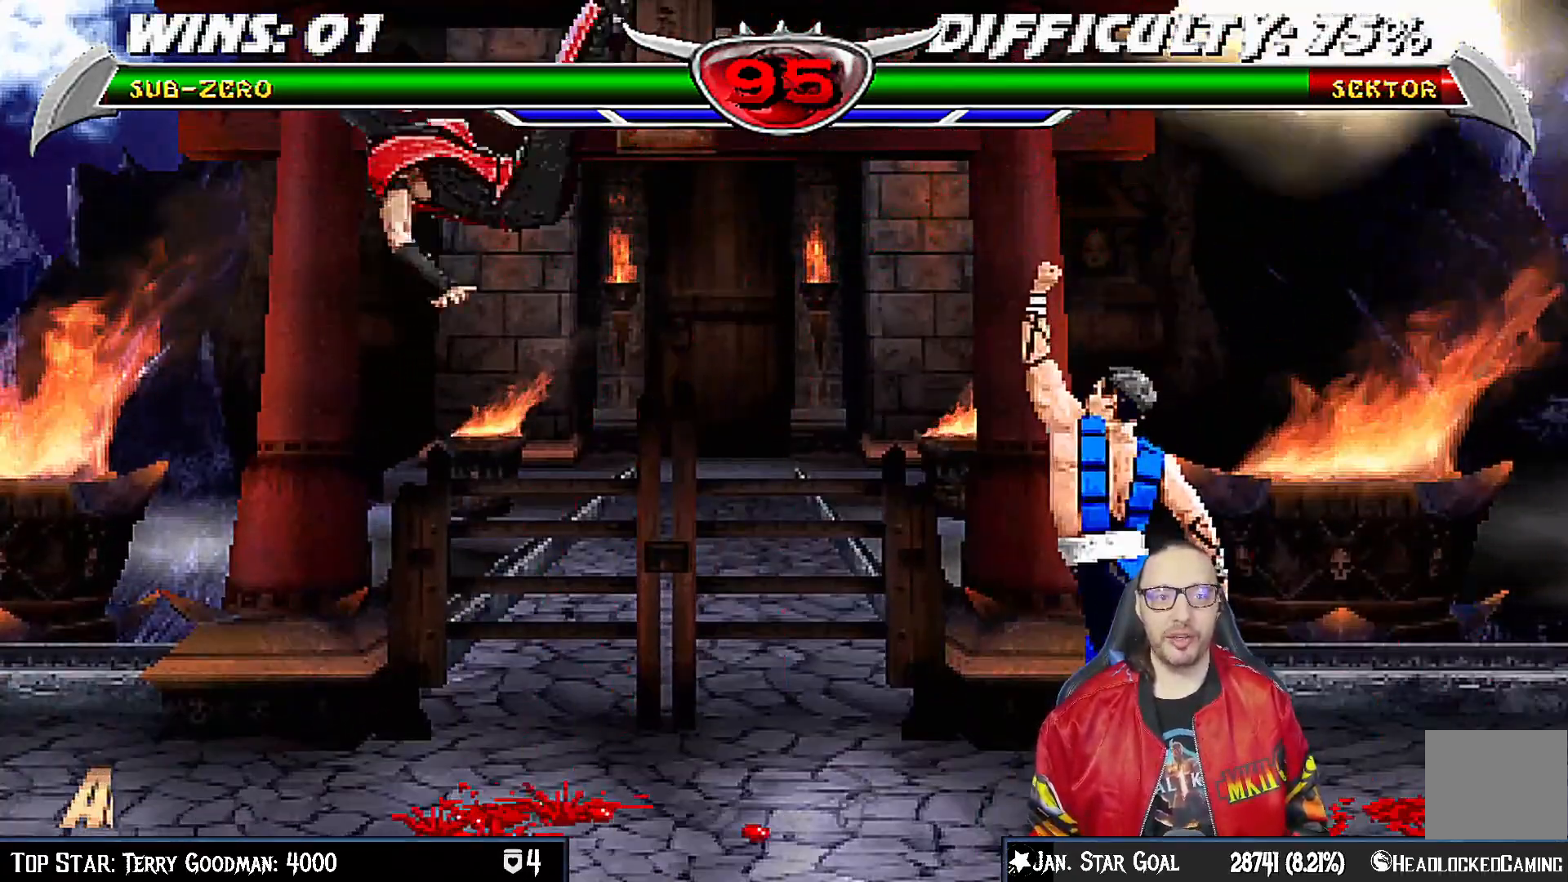
{"buttons": ["L1", "DPAD_LEFT"], "left_stick": "center", "right_stick": "center", "events": [[450, "DPAD_LEFT", "down"], [450, "L1", "down"]]}
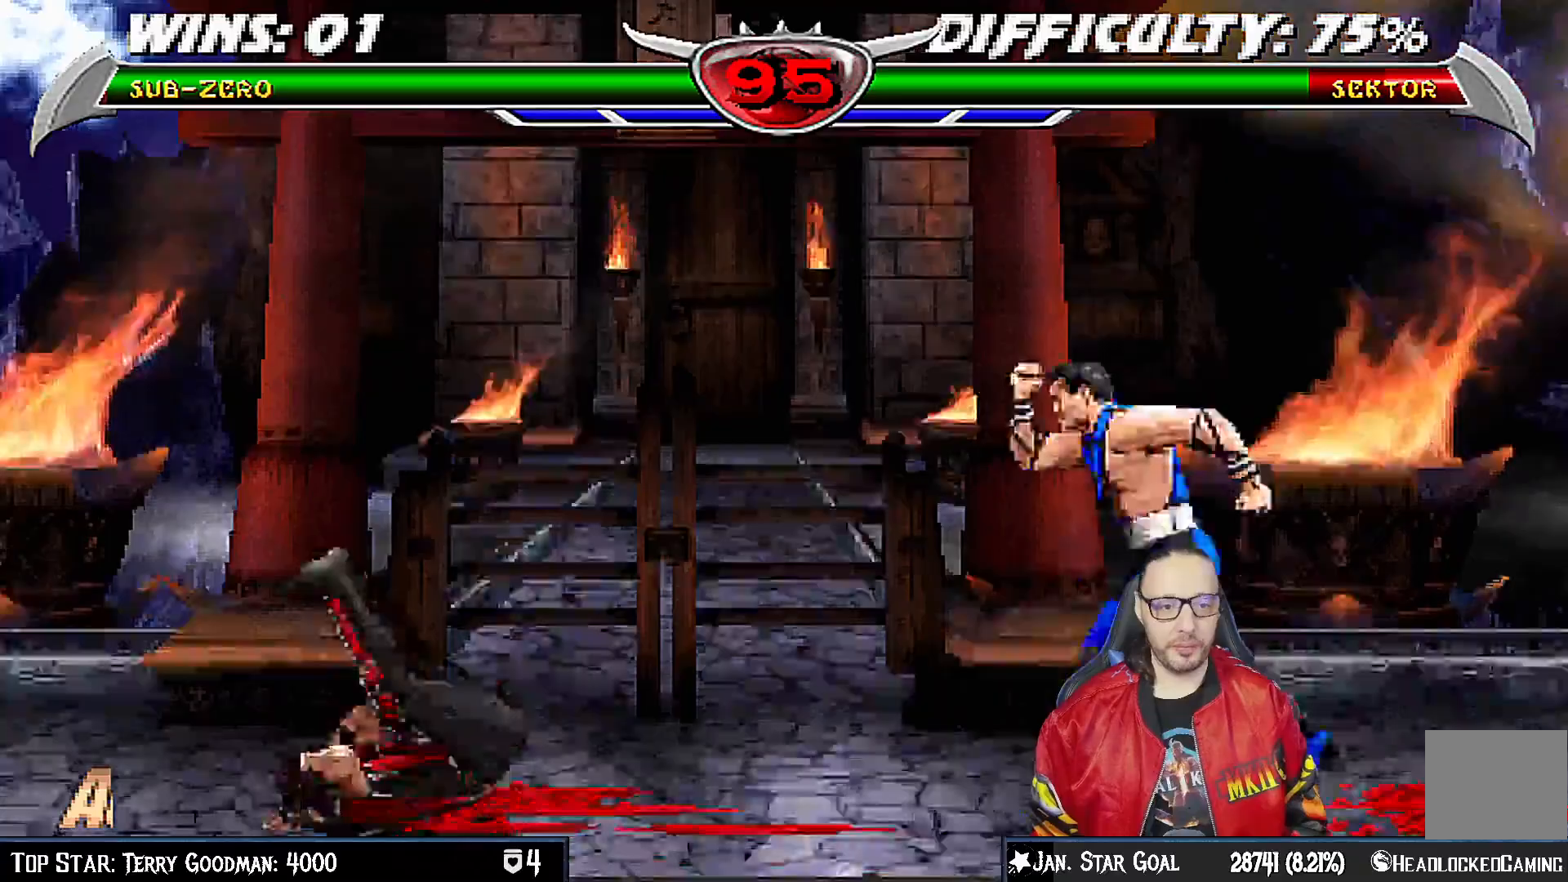
{"buttons": ["L1", "DPAD_LEFT"], "left_stick": "center", "right_stick": "center", "events": [[267, "CROSS", "down"], [300, "DPAD_LEFT", "up"], [333, "L1", "up"], [383, "CROSS", "up"], [483, "DPAD_LEFT", "down"], [483, "L1", "down"]]}
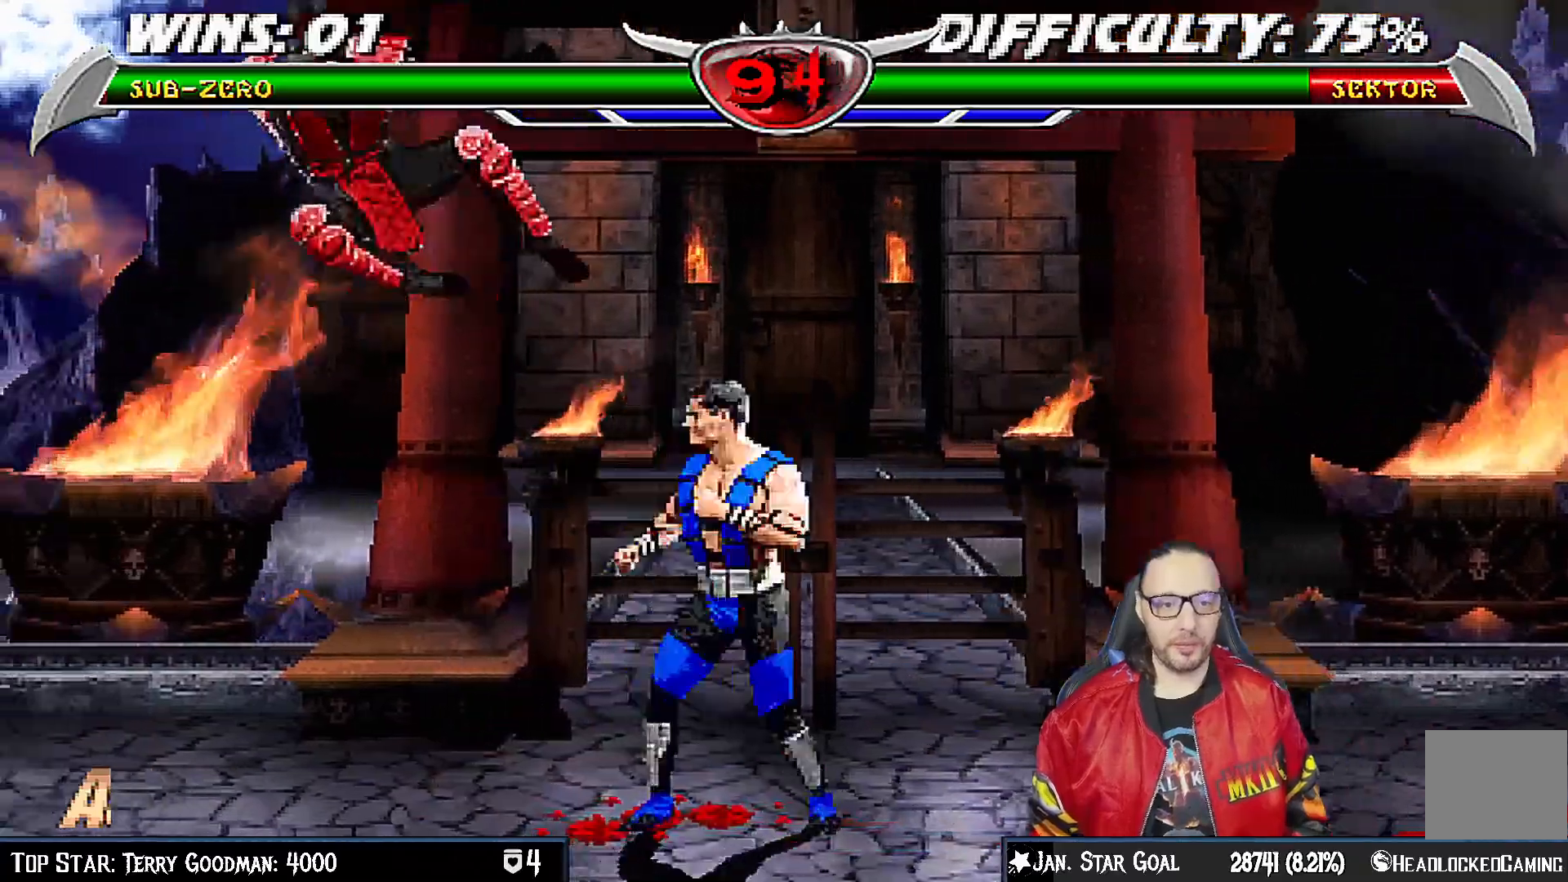
{"buttons": ["L1", "DPAD_LEFT"], "left_stick": "center", "right_stick": "center", "events": [[150, "CROSS", "down"], [233, "CROSS", "up"]]}
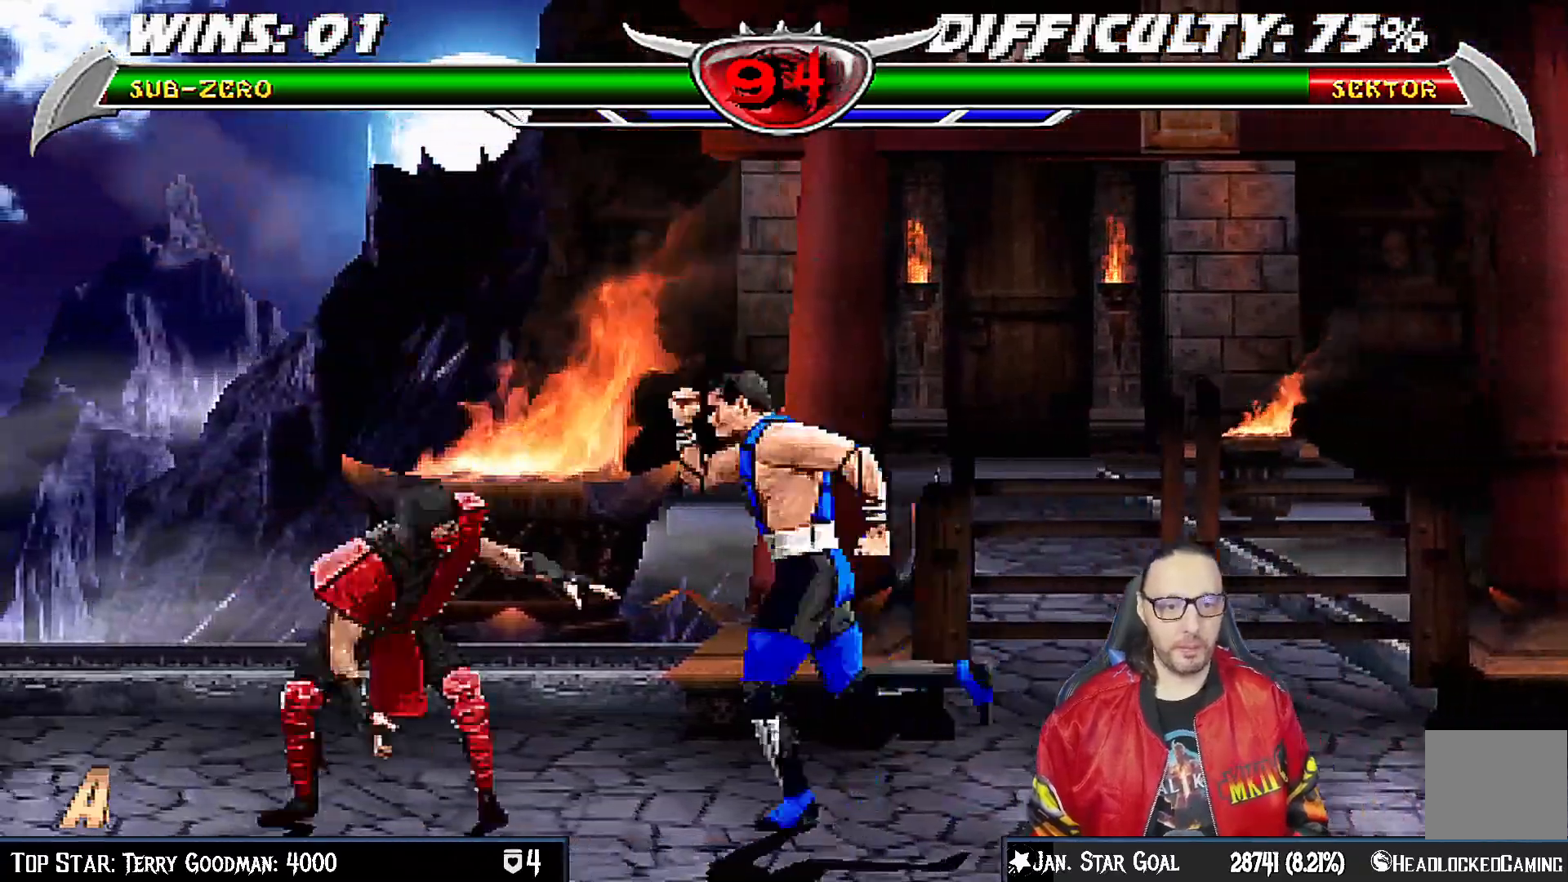
{"buttons": ["SQUARE", "L1", "DPAD_RIGHT"], "left_stick": "center", "right_stick": "center", "events": [[33, "DPAD_UP", "down"], [183, "DPAD_LEFT", "up"], [217, "DPAD_UP", "up"], [267, "DPAD_RIGHT", "down"], [483, "SQUARE", "down"]]}